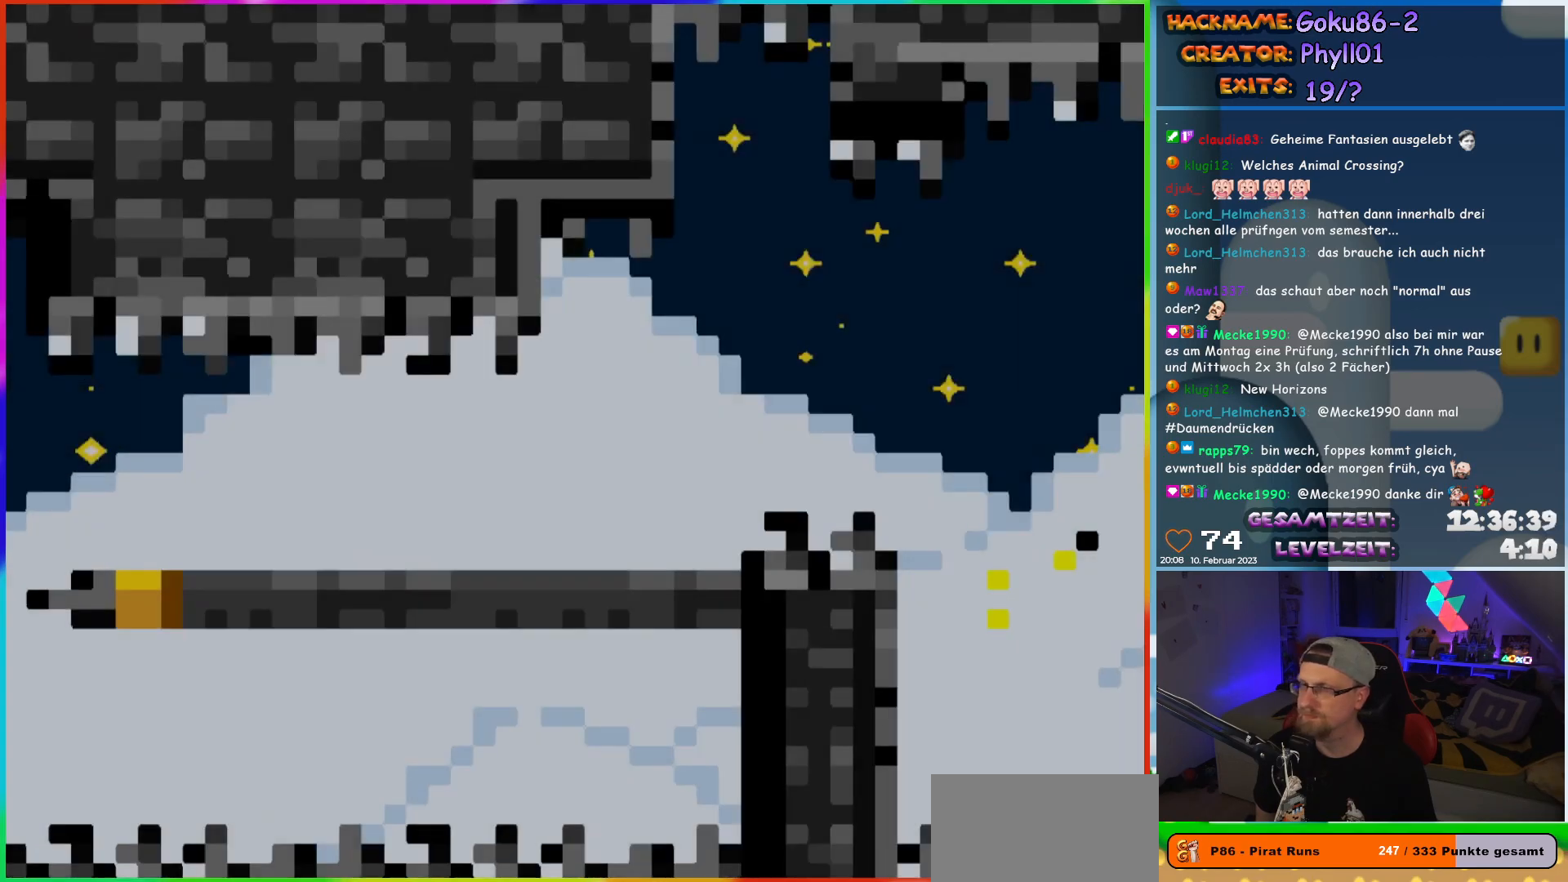
Gameplay with a controller (Nintendo layout); each line is a JSON object with the inputs held at the frame after it. "events" lists button and stick changes between this image and that frame as [ms after this image, input, new state], when the widget could be followed in between. Not read: L3 R3.
{"buttons": ["Y", "DPAD_LEFT"], "events": []}
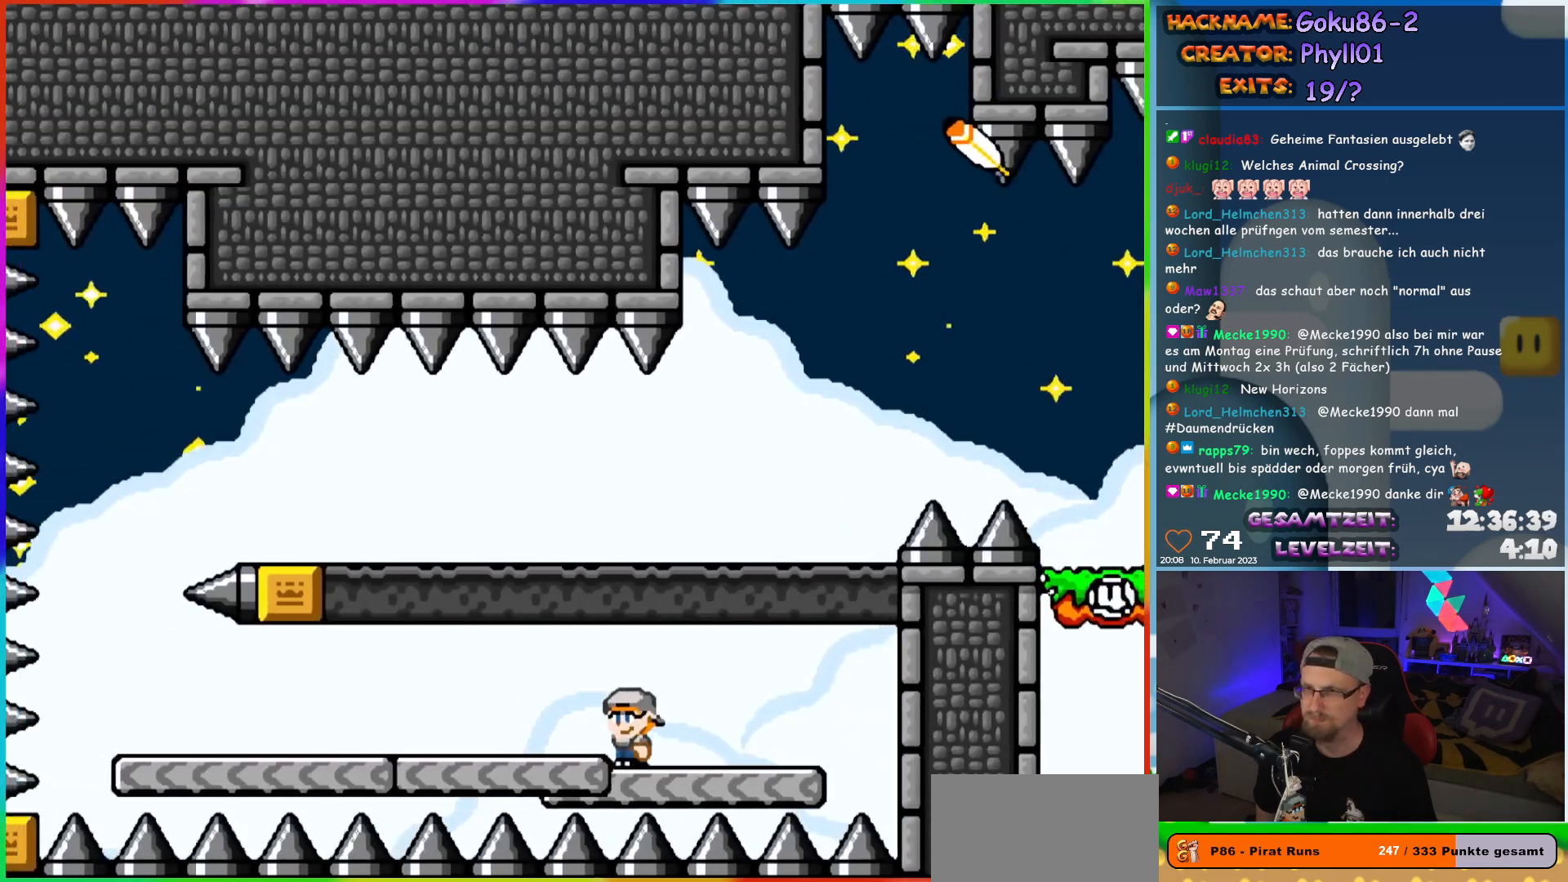
{"buttons": ["Y", "DPAD_LEFT"], "events": []}
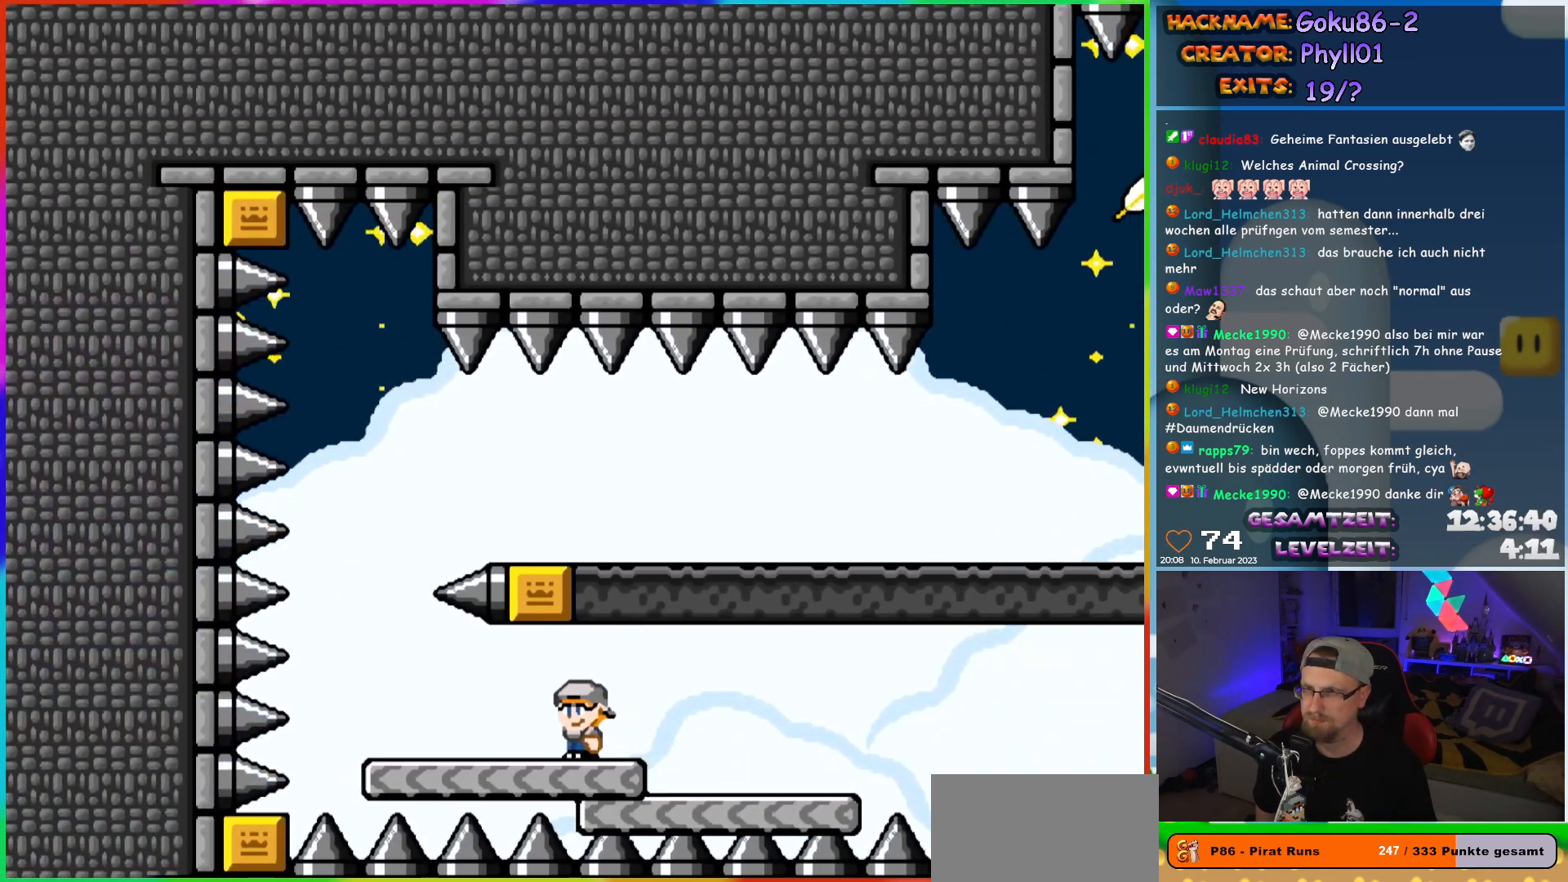
{"buttons": ["B", "Y", "DPAD_RIGHT"], "events": [[283, "DPAD_UP", "down"], [300, "B", "down"], [317, "DPAD_LEFT", "up"], [317, "DPAD_RIGHT", "down"], [317, "DPAD_UP", "up"]]}
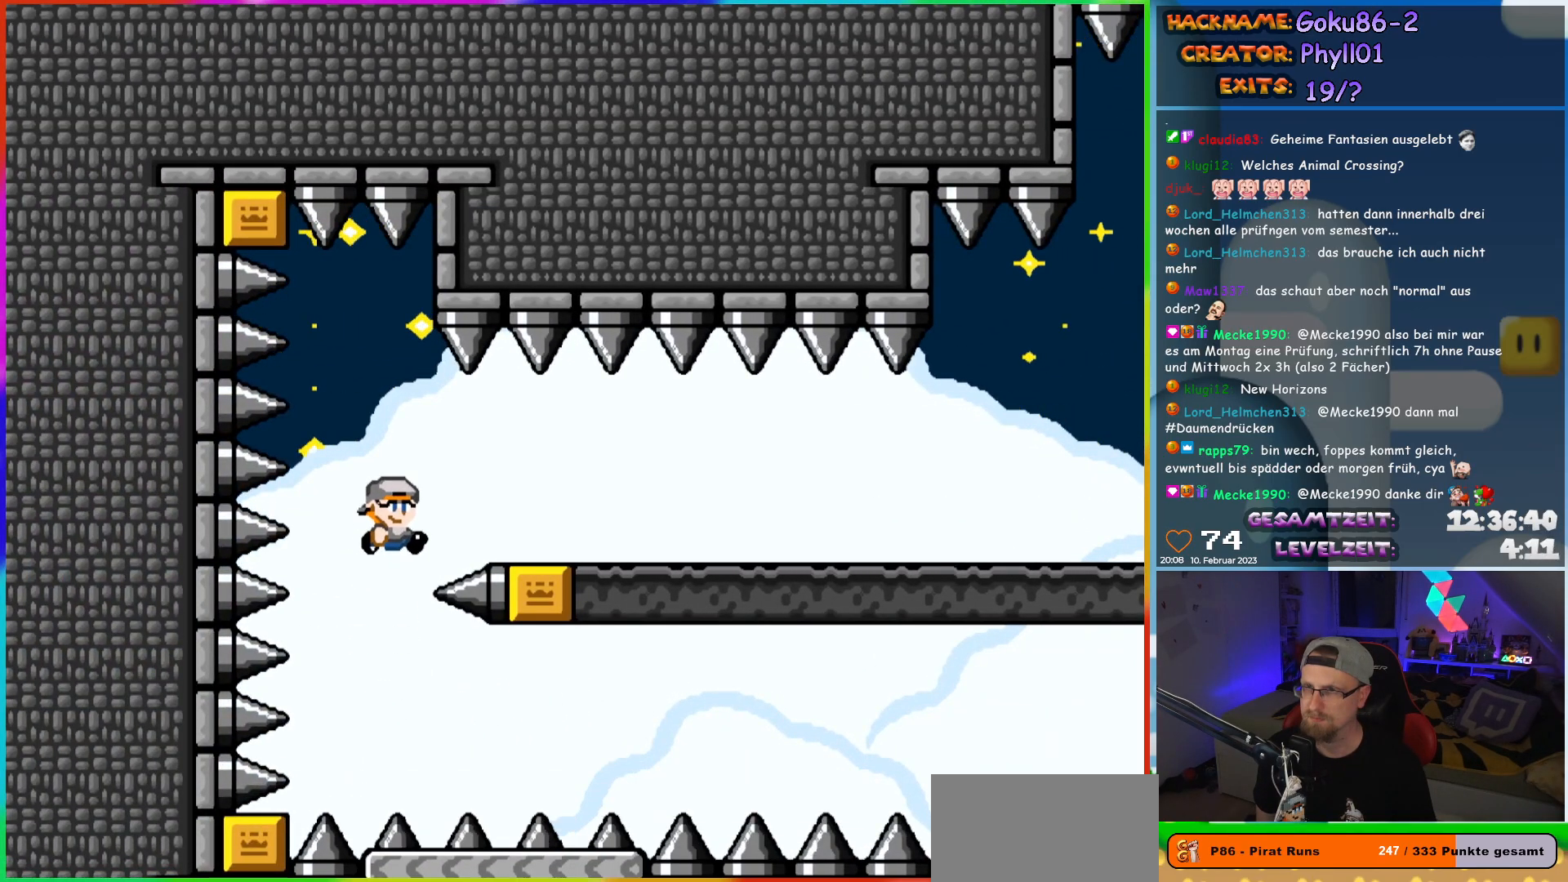
{"buttons": ["Y", "DPAD_RIGHT"], "events": [[217, "B", "up"]]}
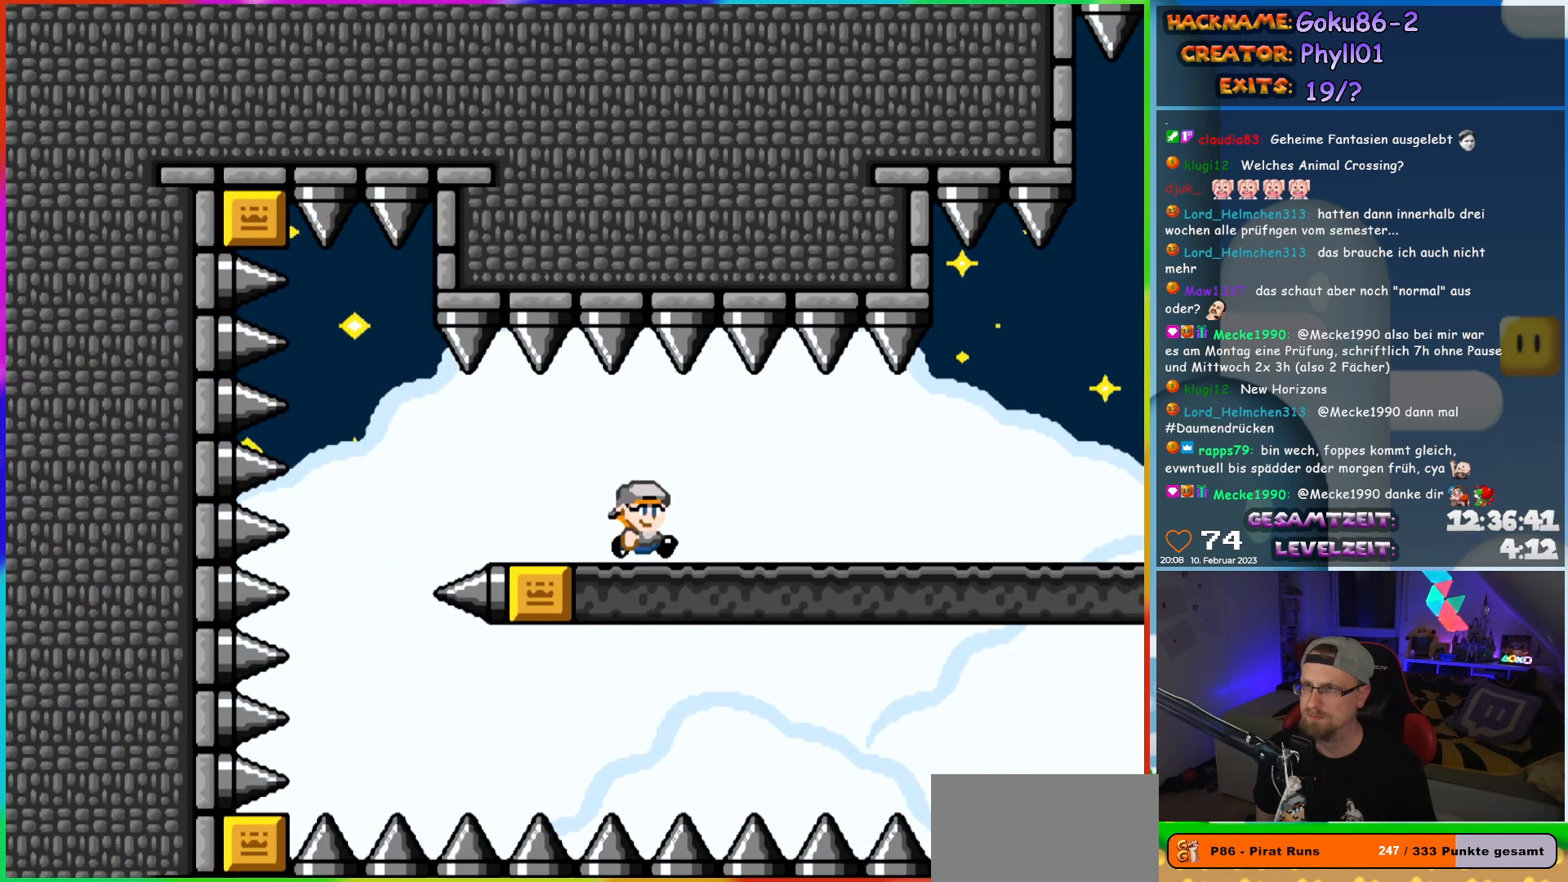
{"buttons": ["Y", "DPAD_RIGHT"], "events": []}
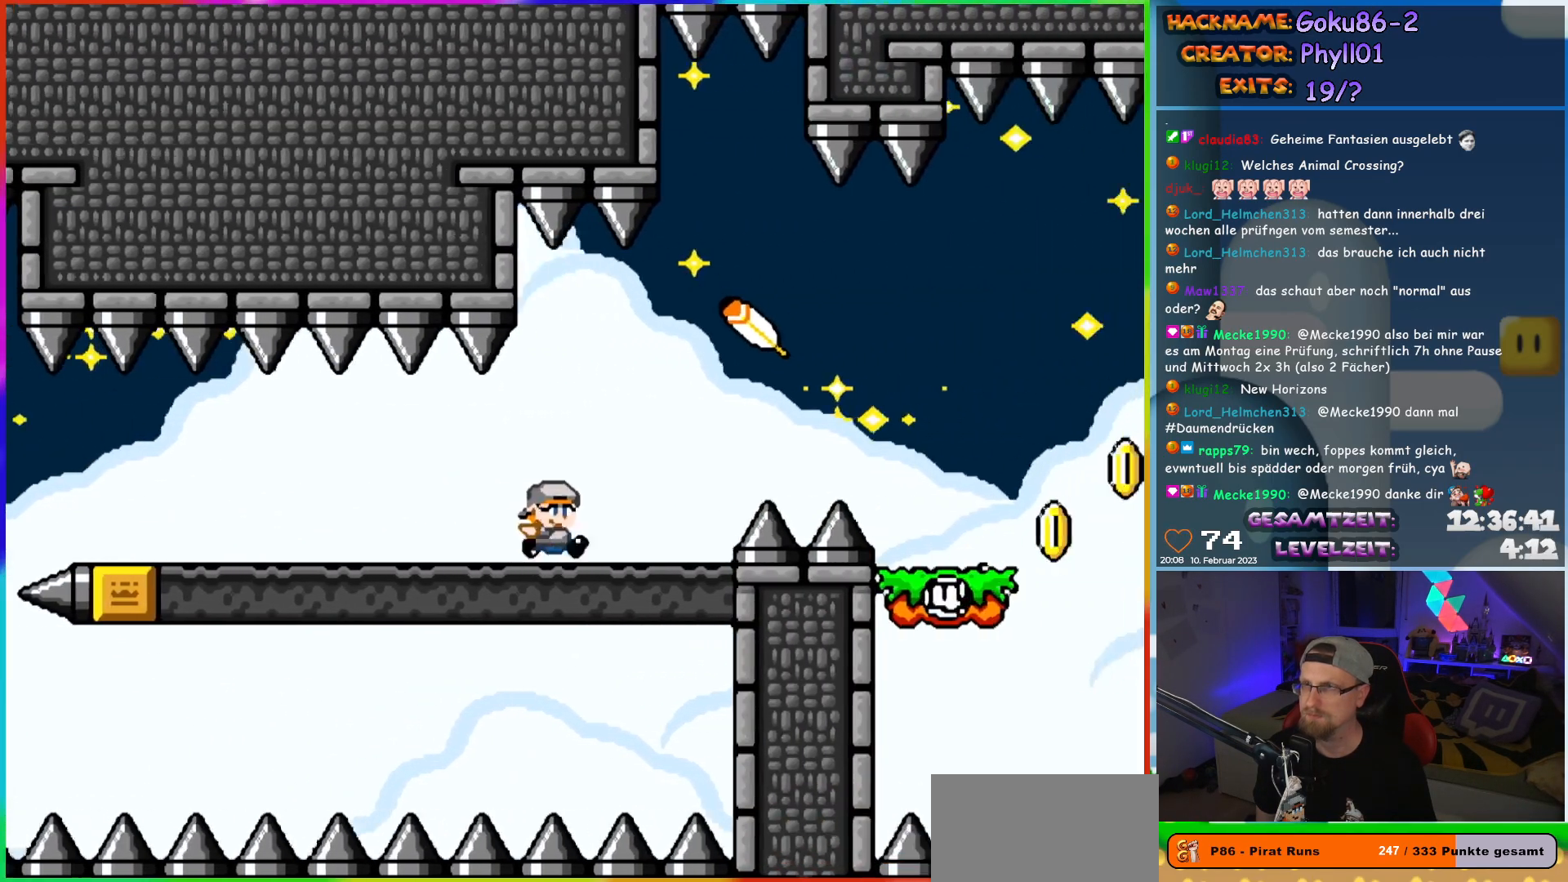
{"buttons": ["Y"], "events": [[83, "B", "down"], [150, "B", "up"], [383, "DPAD_RIGHT", "up"]]}
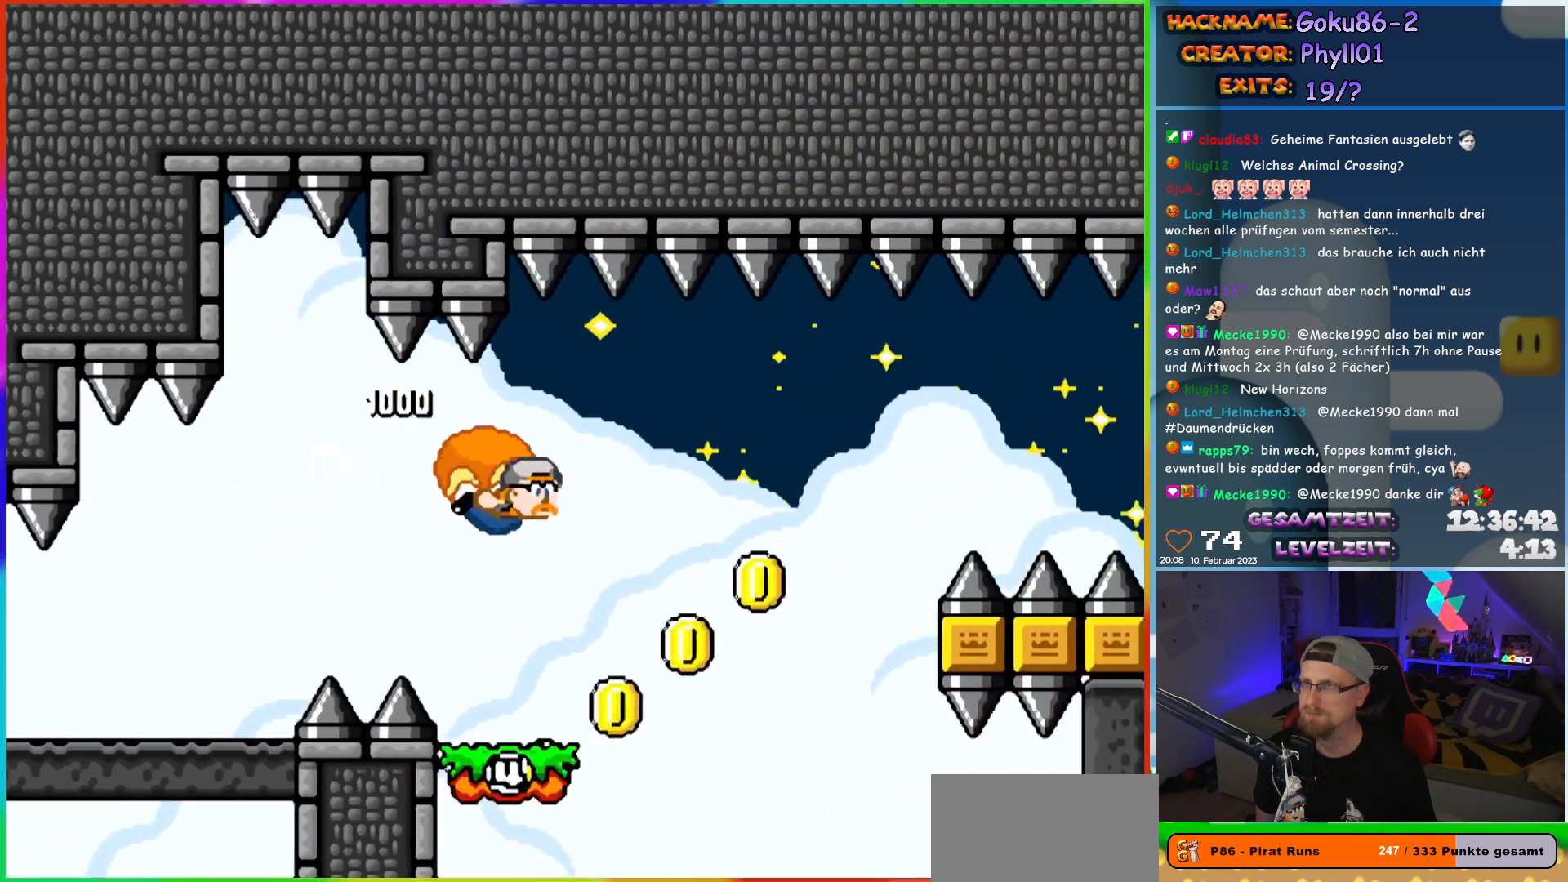
{"buttons": ["X", "Y", "DPAD_LEFT"], "events": [[150, "DPAD_LEFT", "down"], [383, "X", "down"]]}
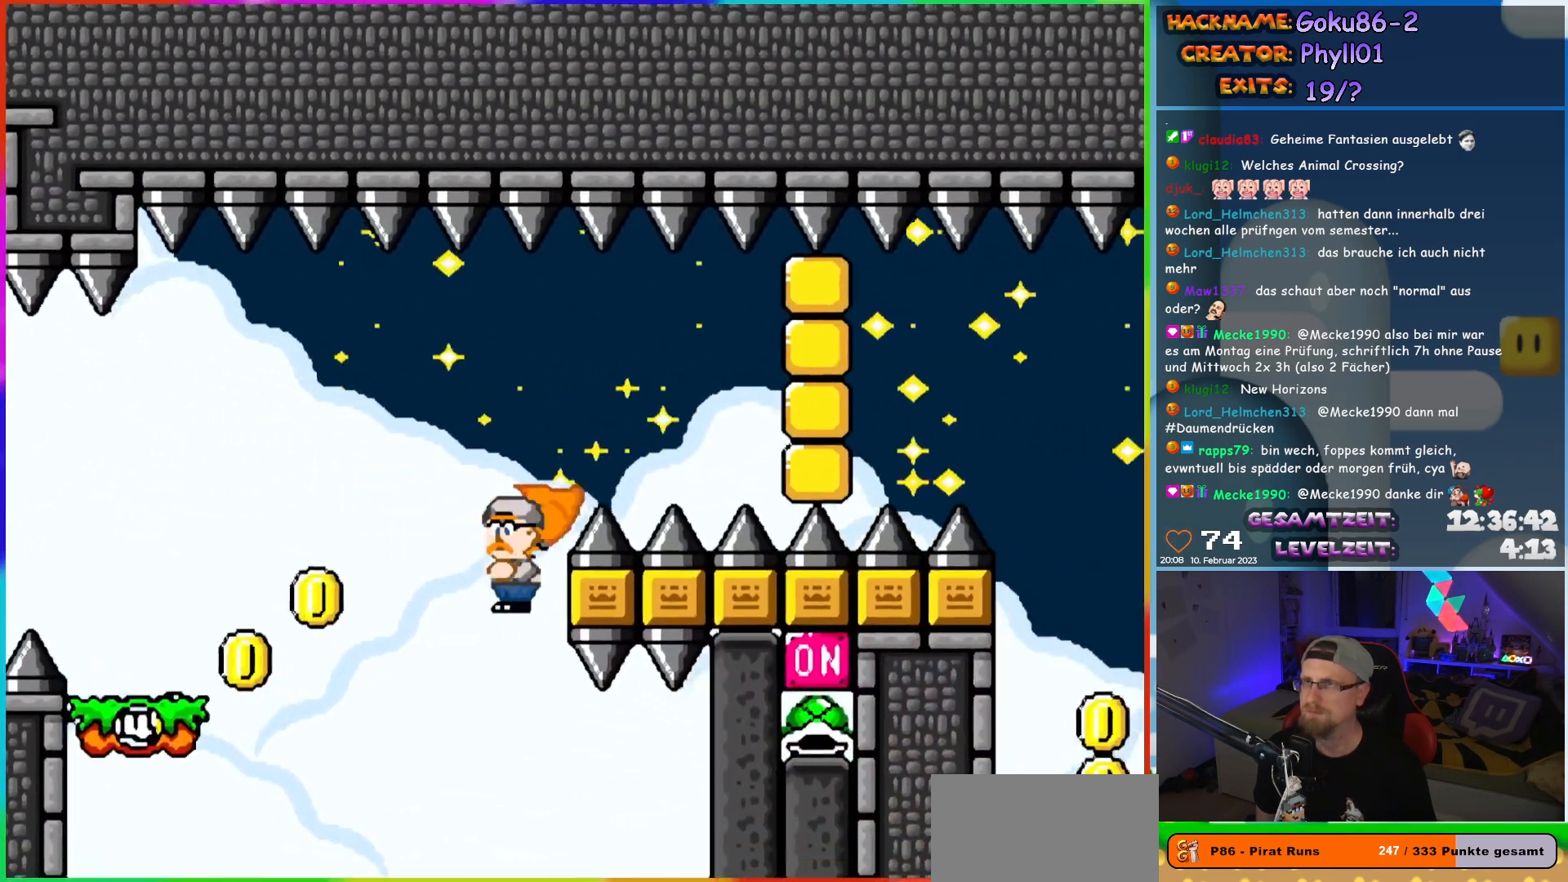
{"buttons": [], "events": [[50, "X", "up"], [350, "DPAD_LEFT", "up"], [383, "Y", "up"]]}
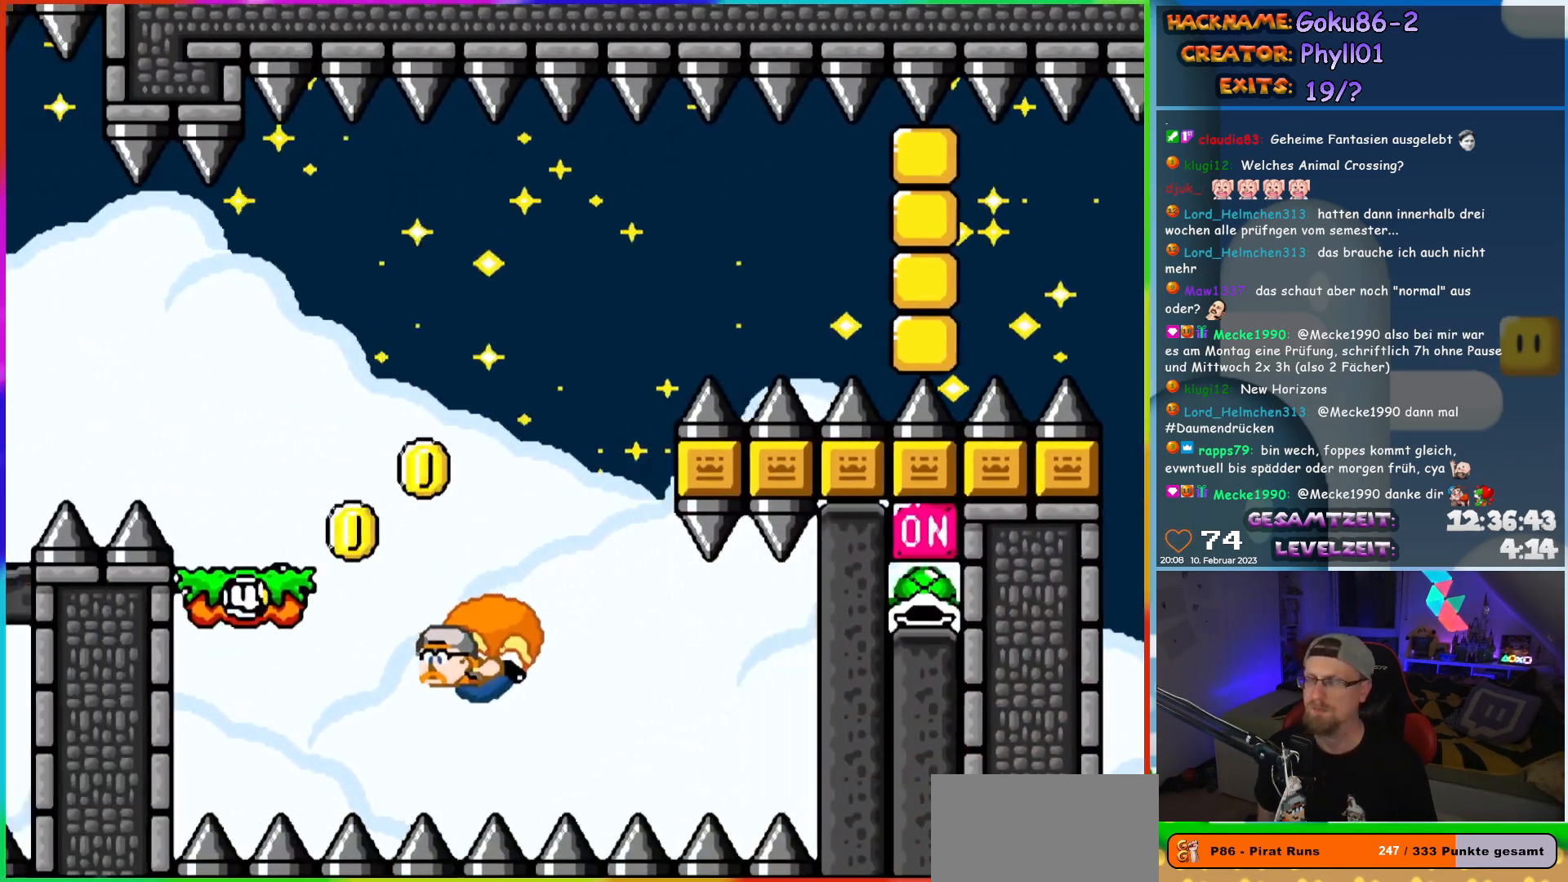
{"buttons": [], "events": []}
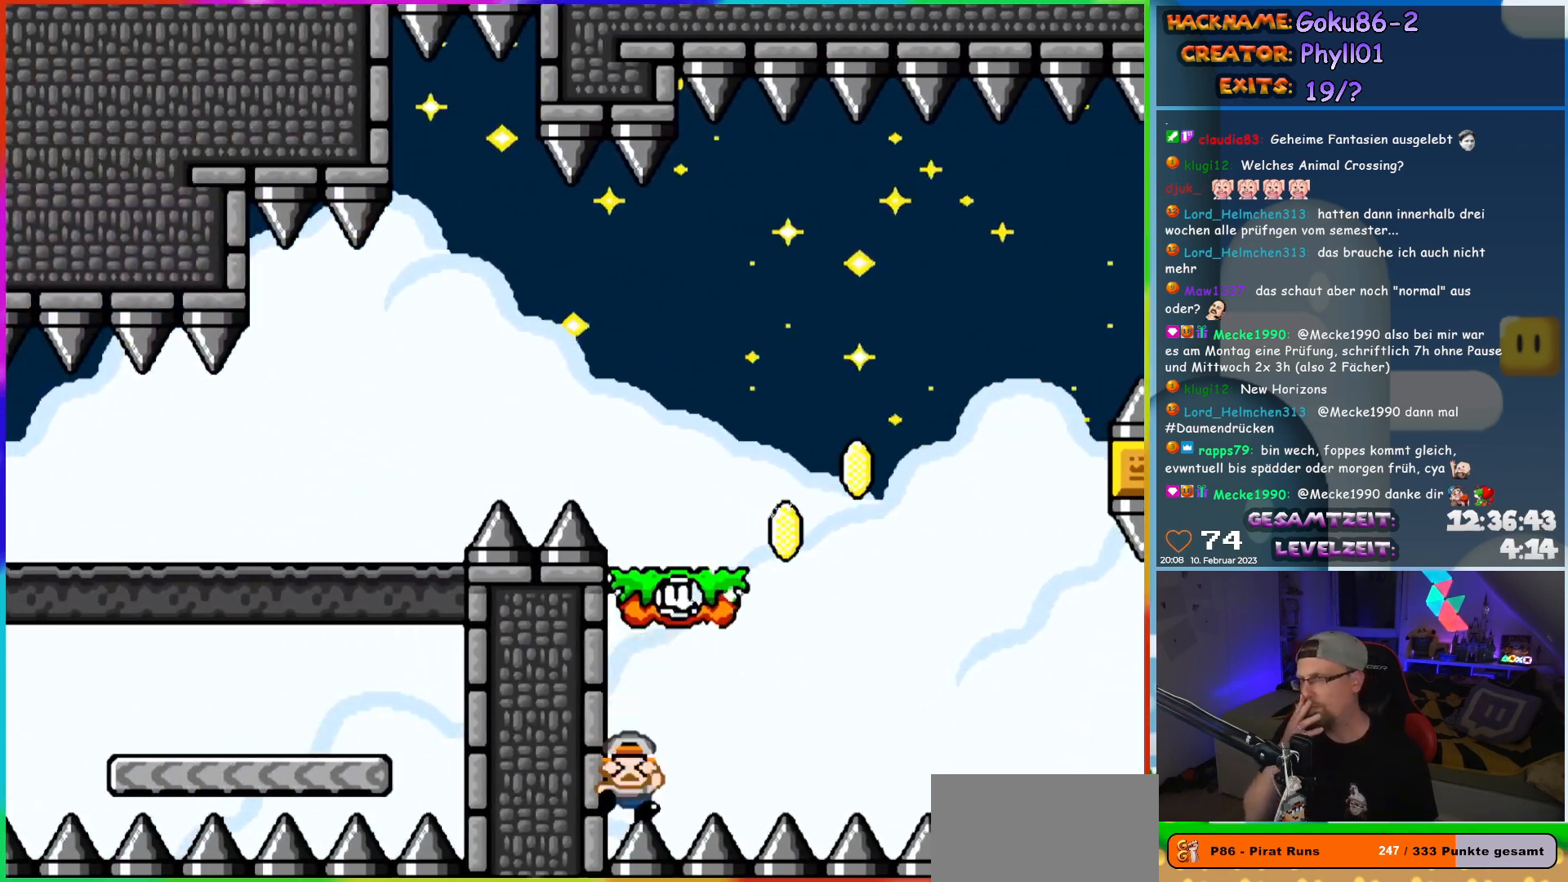
{"buttons": [], "events": []}
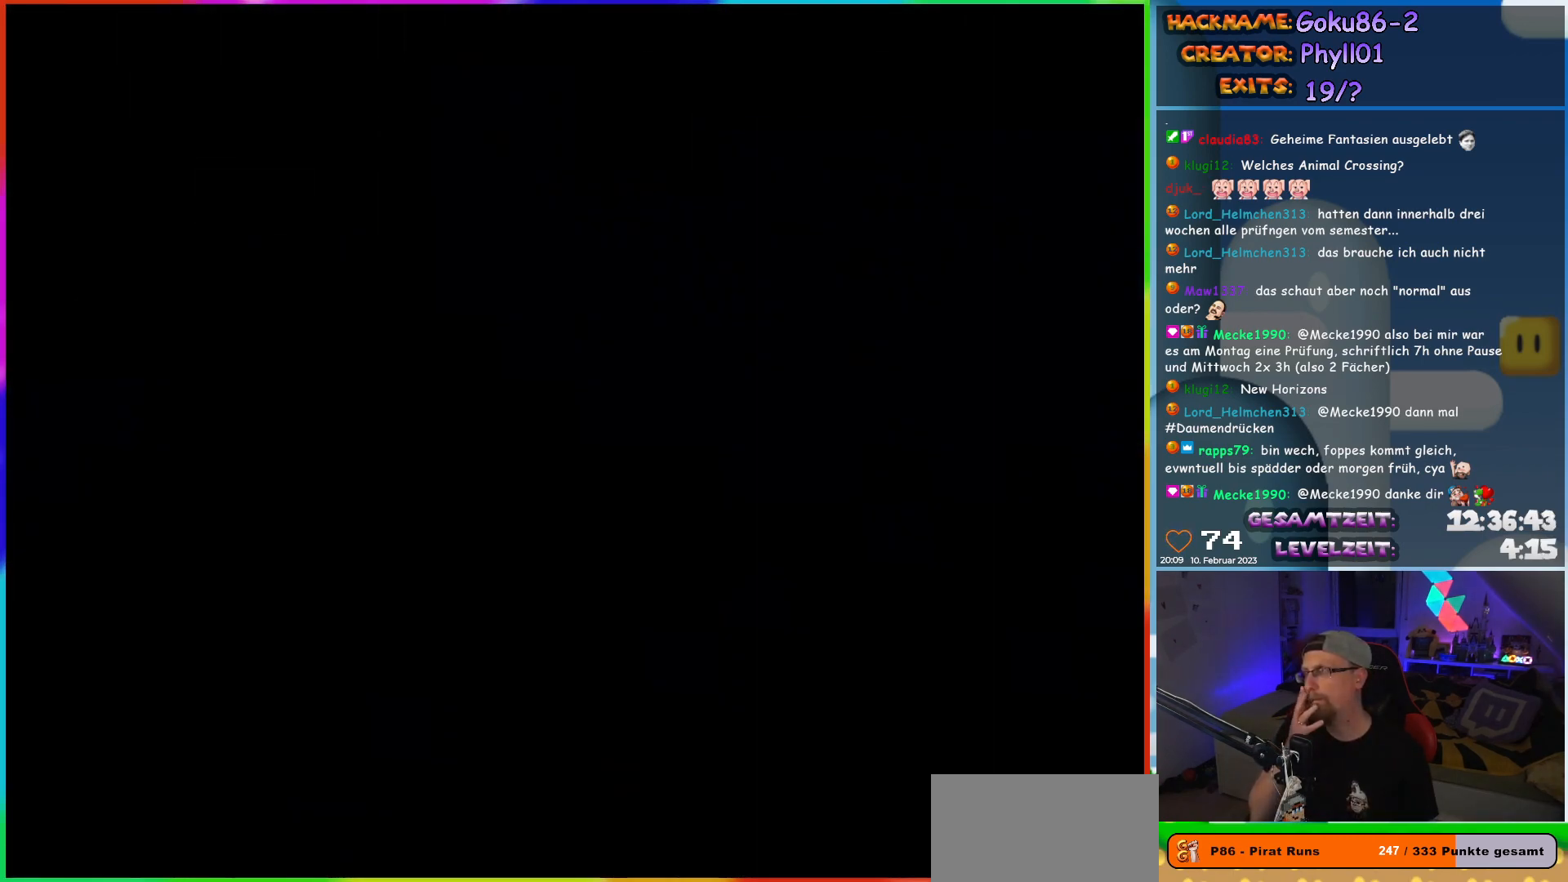
{"buttons": [], "events": []}
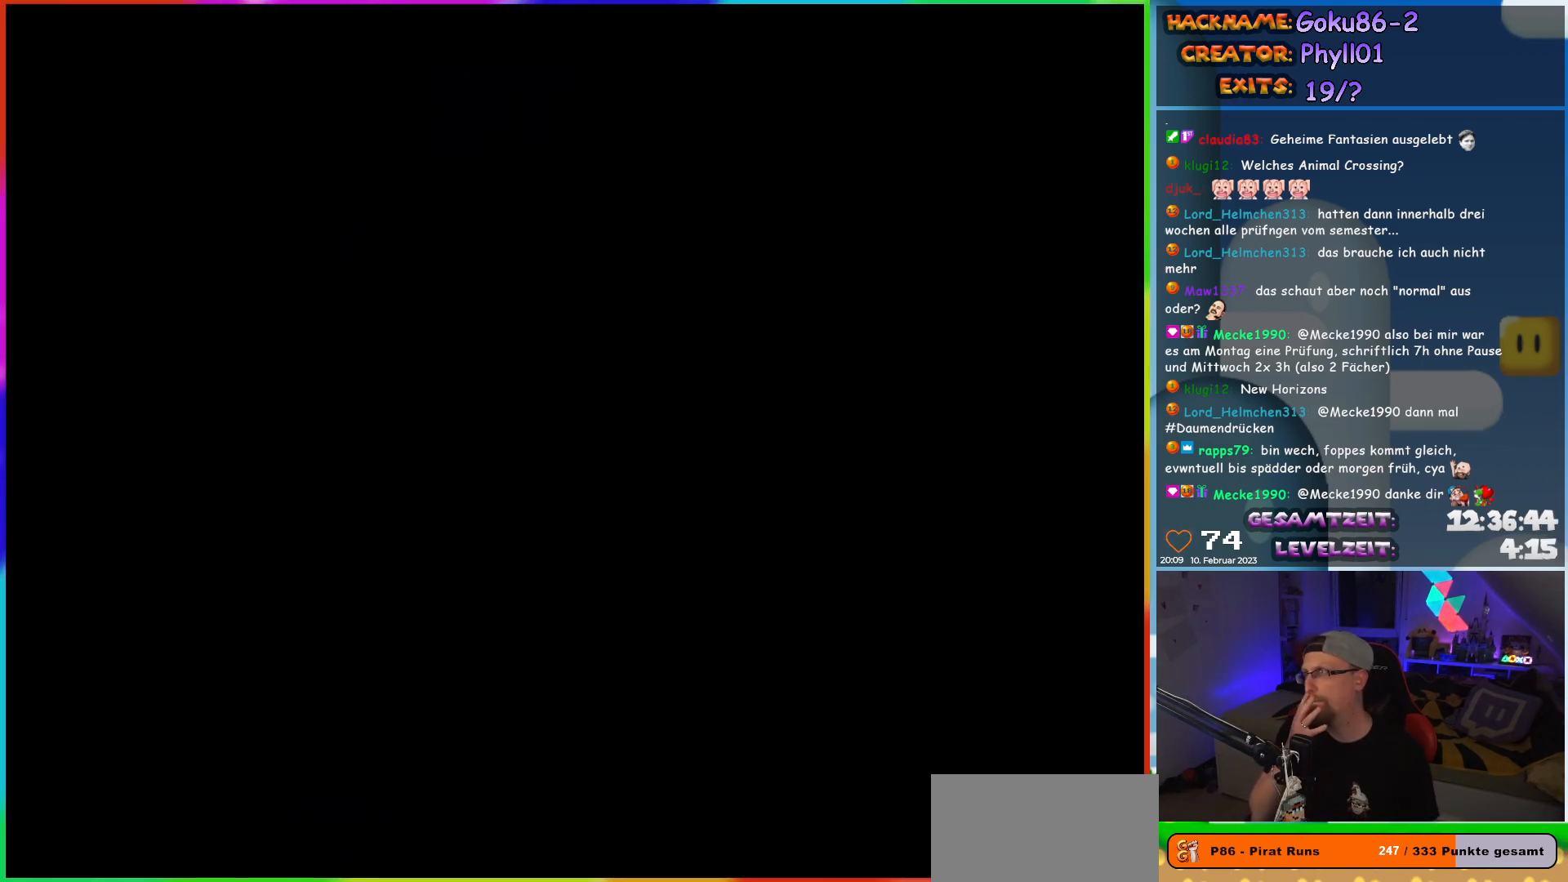
{"buttons": [], "events": []}
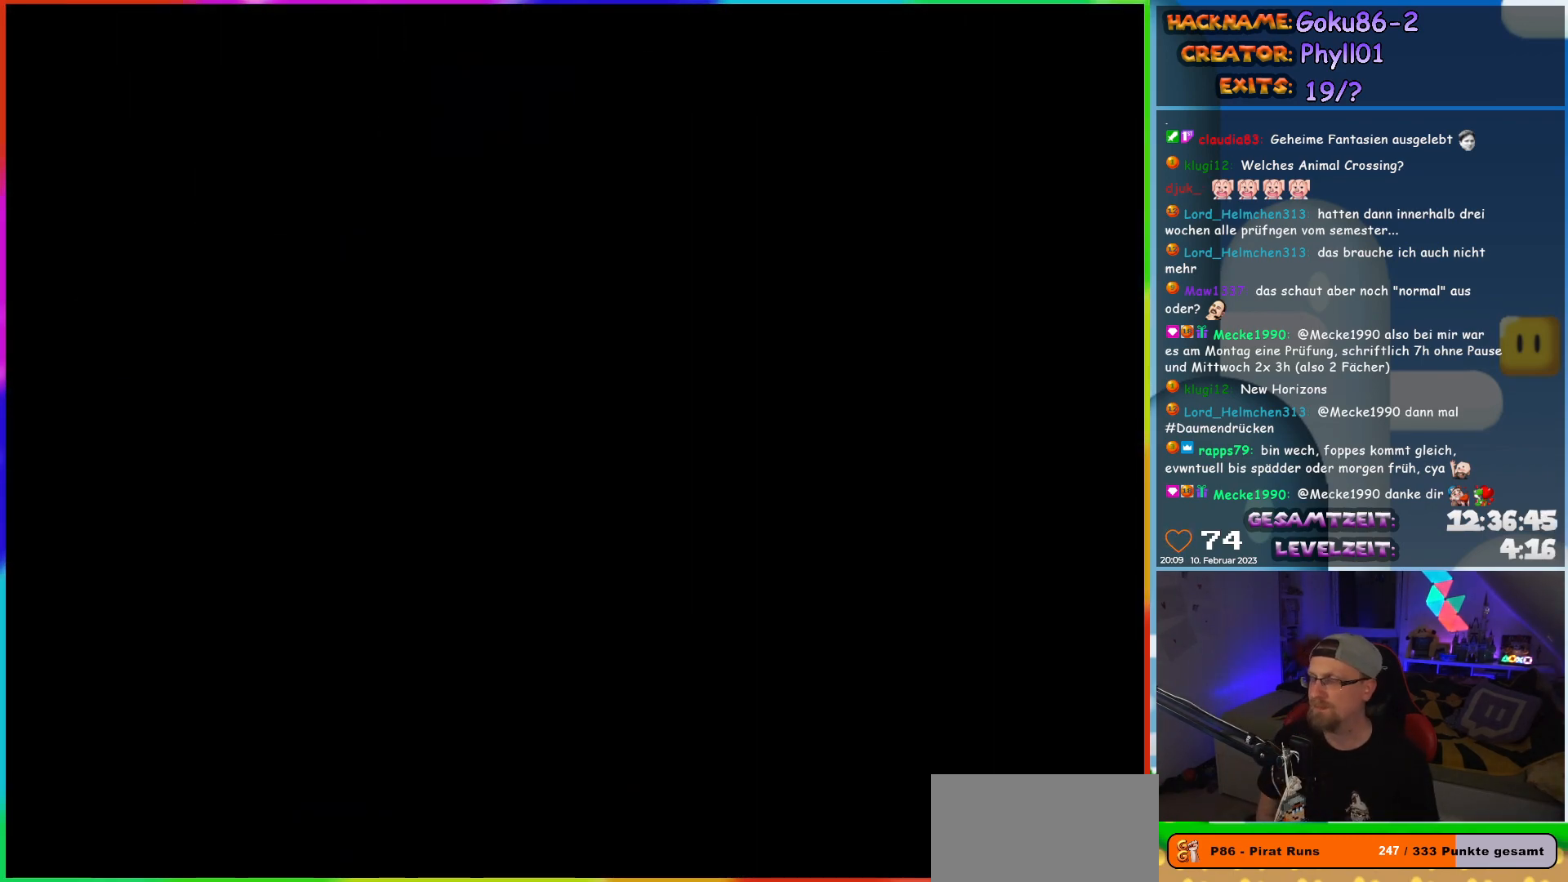
{"buttons": ["Y"], "events": [[467, "Y", "down"]]}
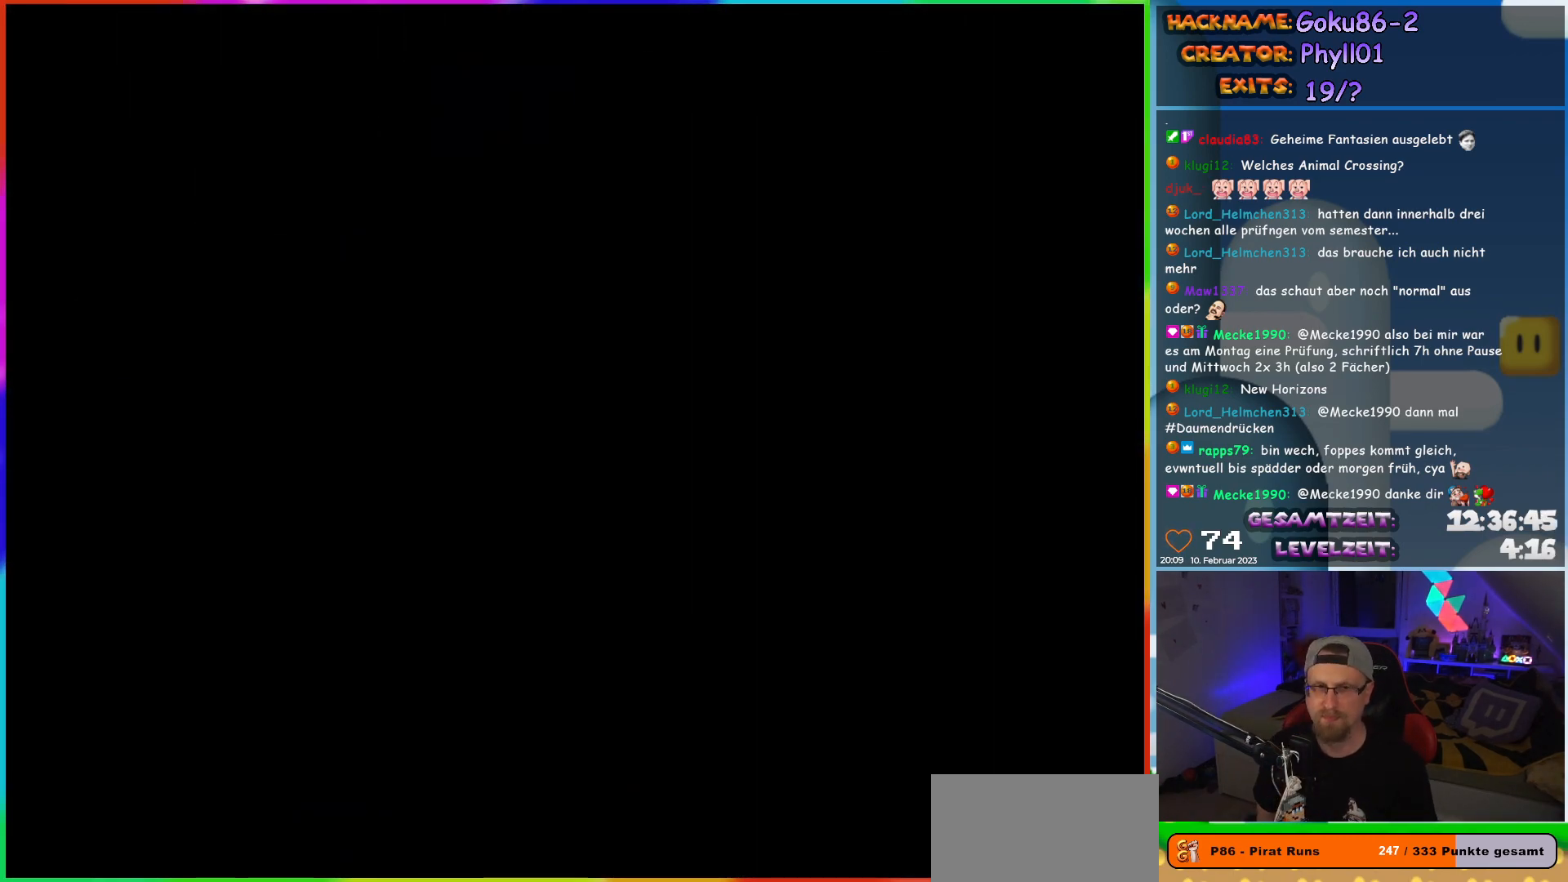
{"buttons": ["Y", "DPAD_LEFT"], "events": [[100, "DPAD_LEFT", "down"]]}
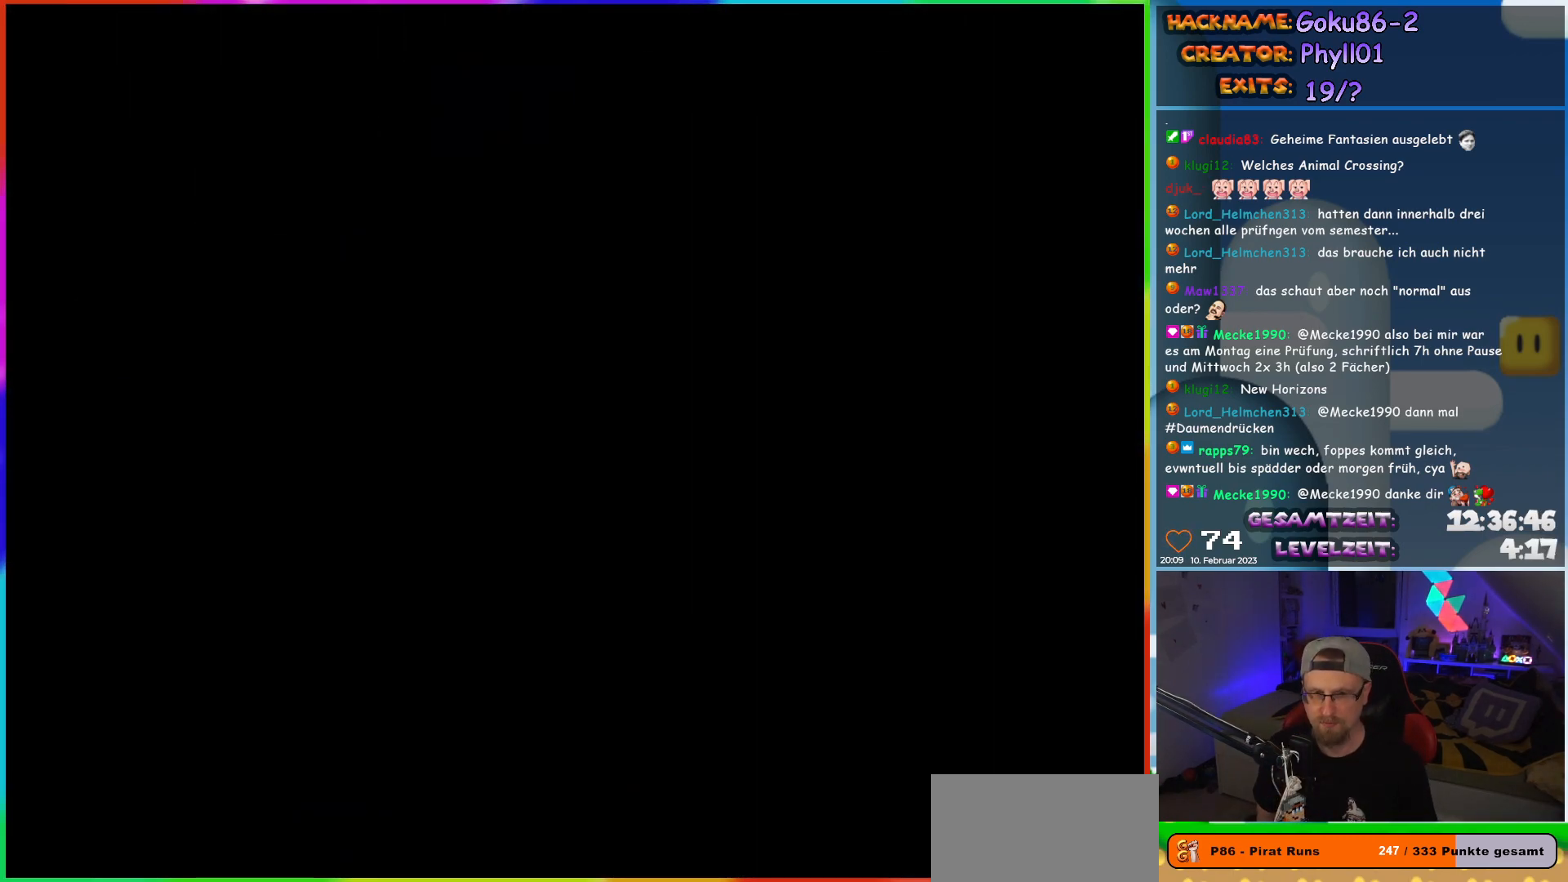
{"buttons": ["Y", "DPAD_LEFT"], "events": []}
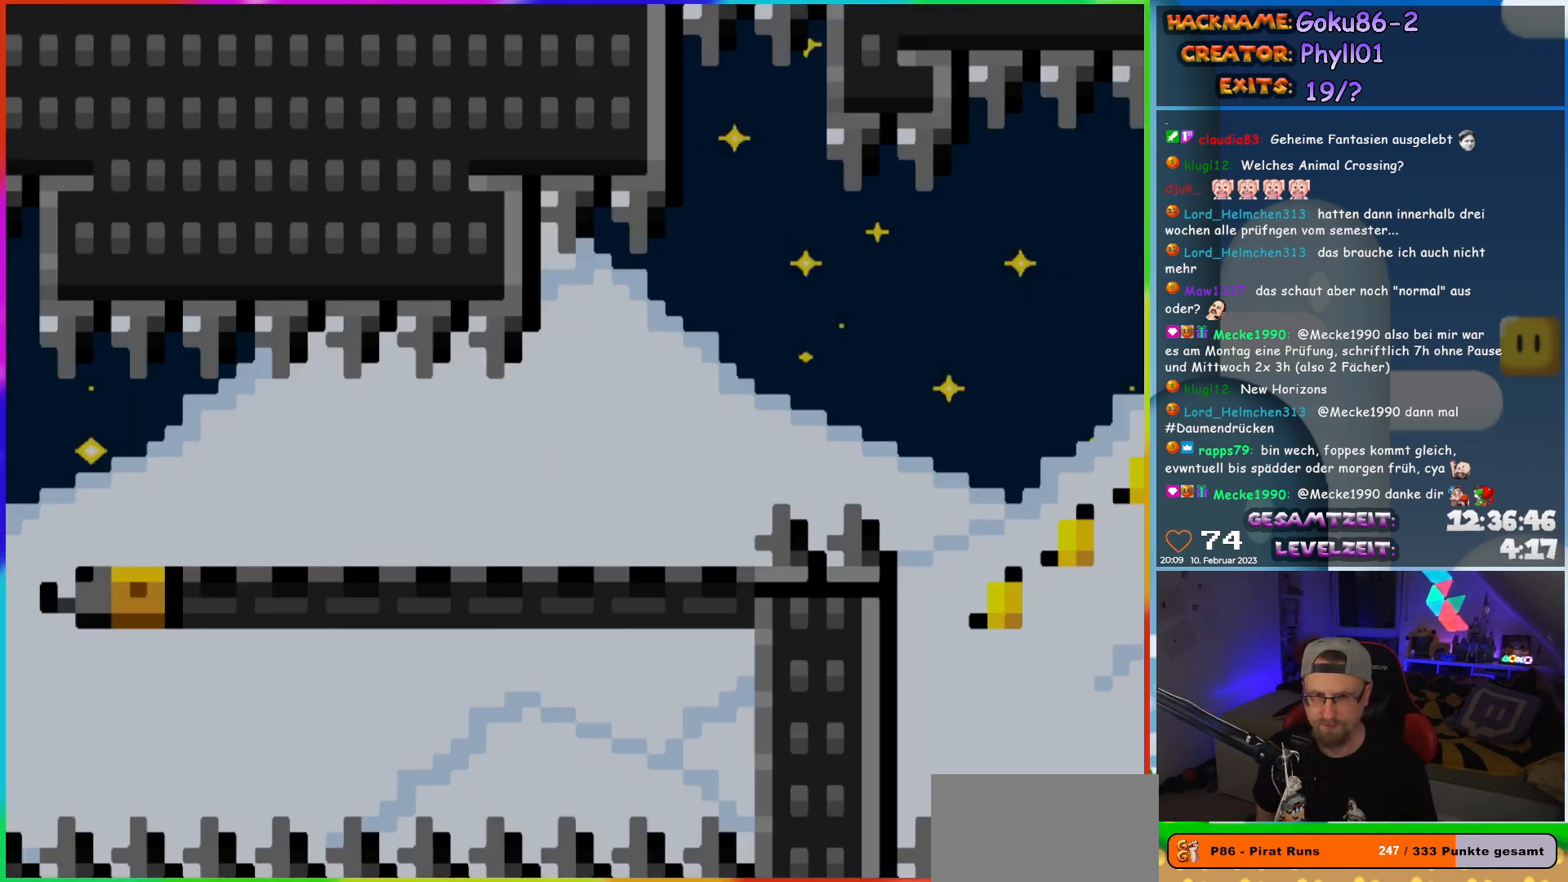
{"buttons": ["Y", "DPAD_LEFT"], "events": []}
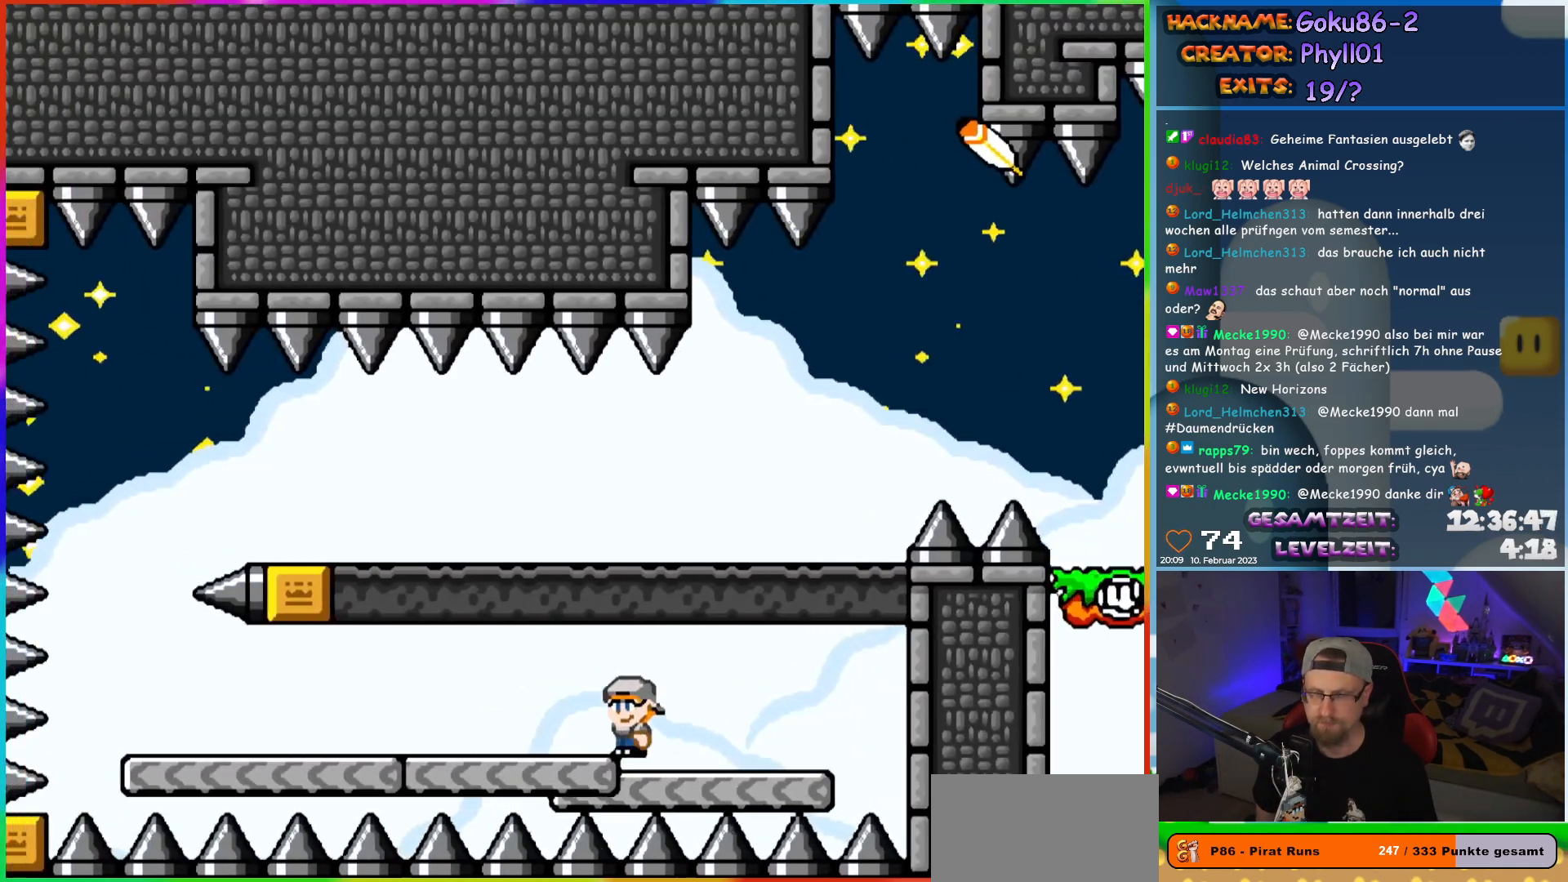
{"buttons": ["Y", "DPAD_LEFT"], "events": []}
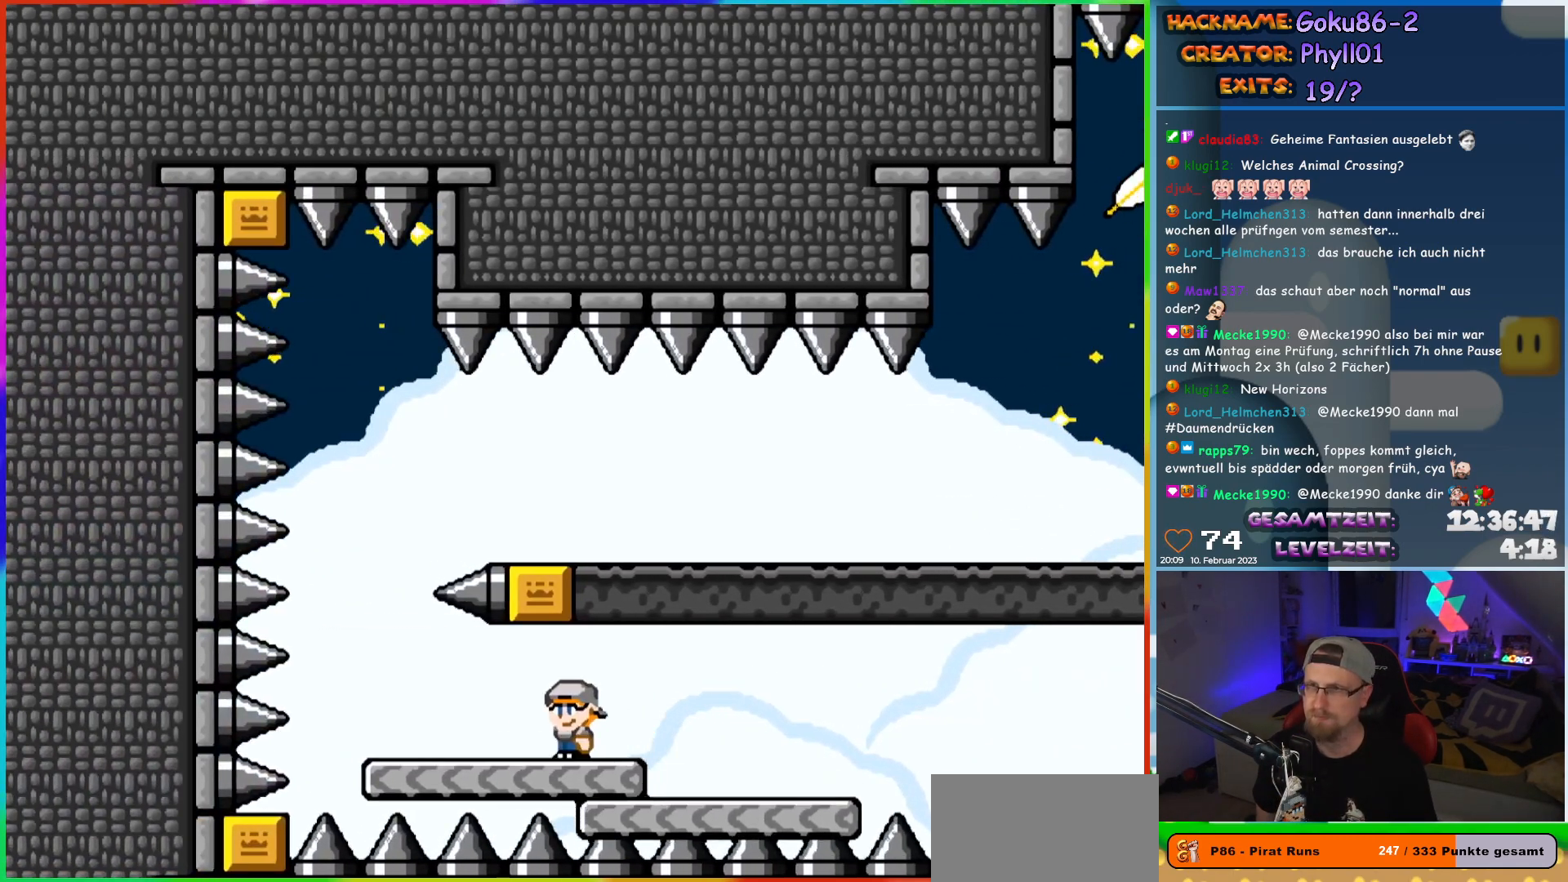
{"buttons": ["B", "Y", "DPAD_RIGHT"], "events": [[267, "DPAD_LEFT", "up"], [267, "DPAD_UP", "down"], [283, "B", "down"], [283, "DPAD_RIGHT", "down"], [283, "DPAD_UP", "up"]]}
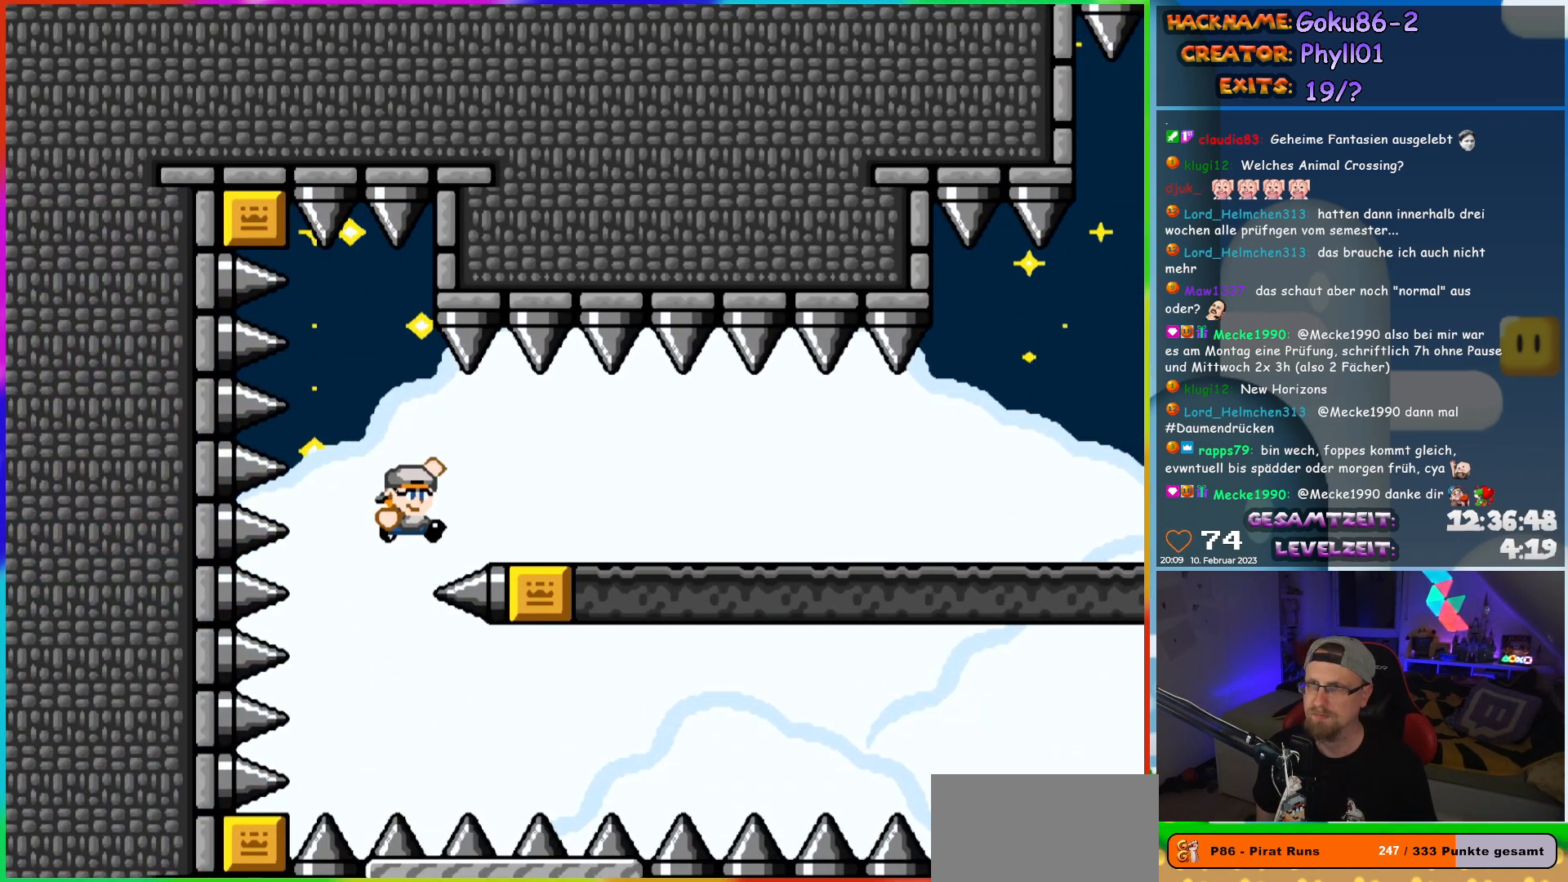
{"buttons": ["Y", "DPAD_RIGHT"], "events": [[167, "B", "up"]]}
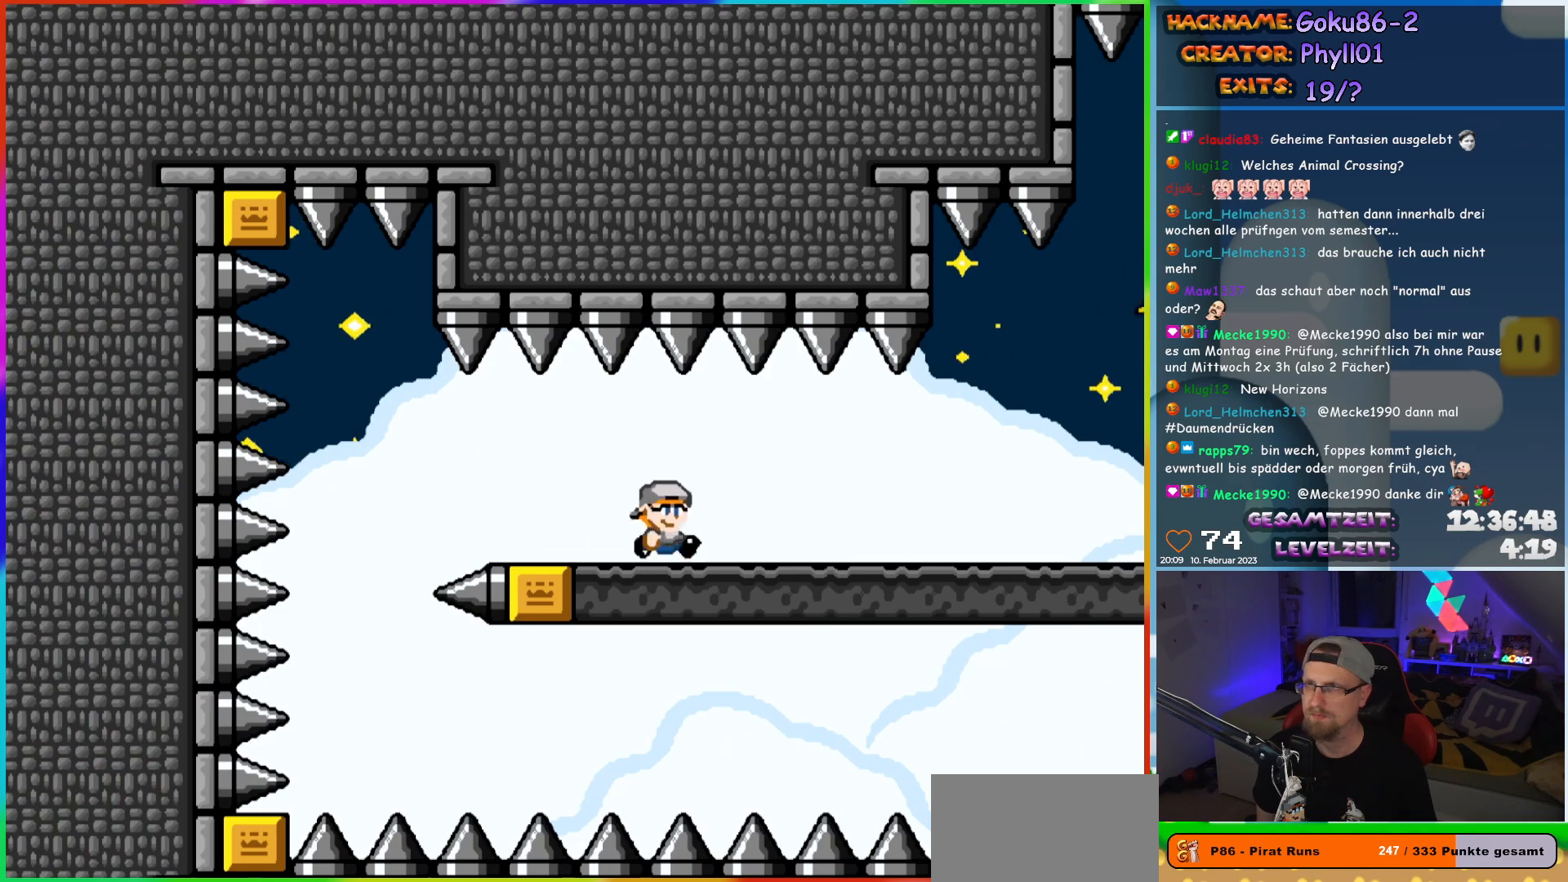
{"buttons": ["Y", "DPAD_RIGHT"], "events": []}
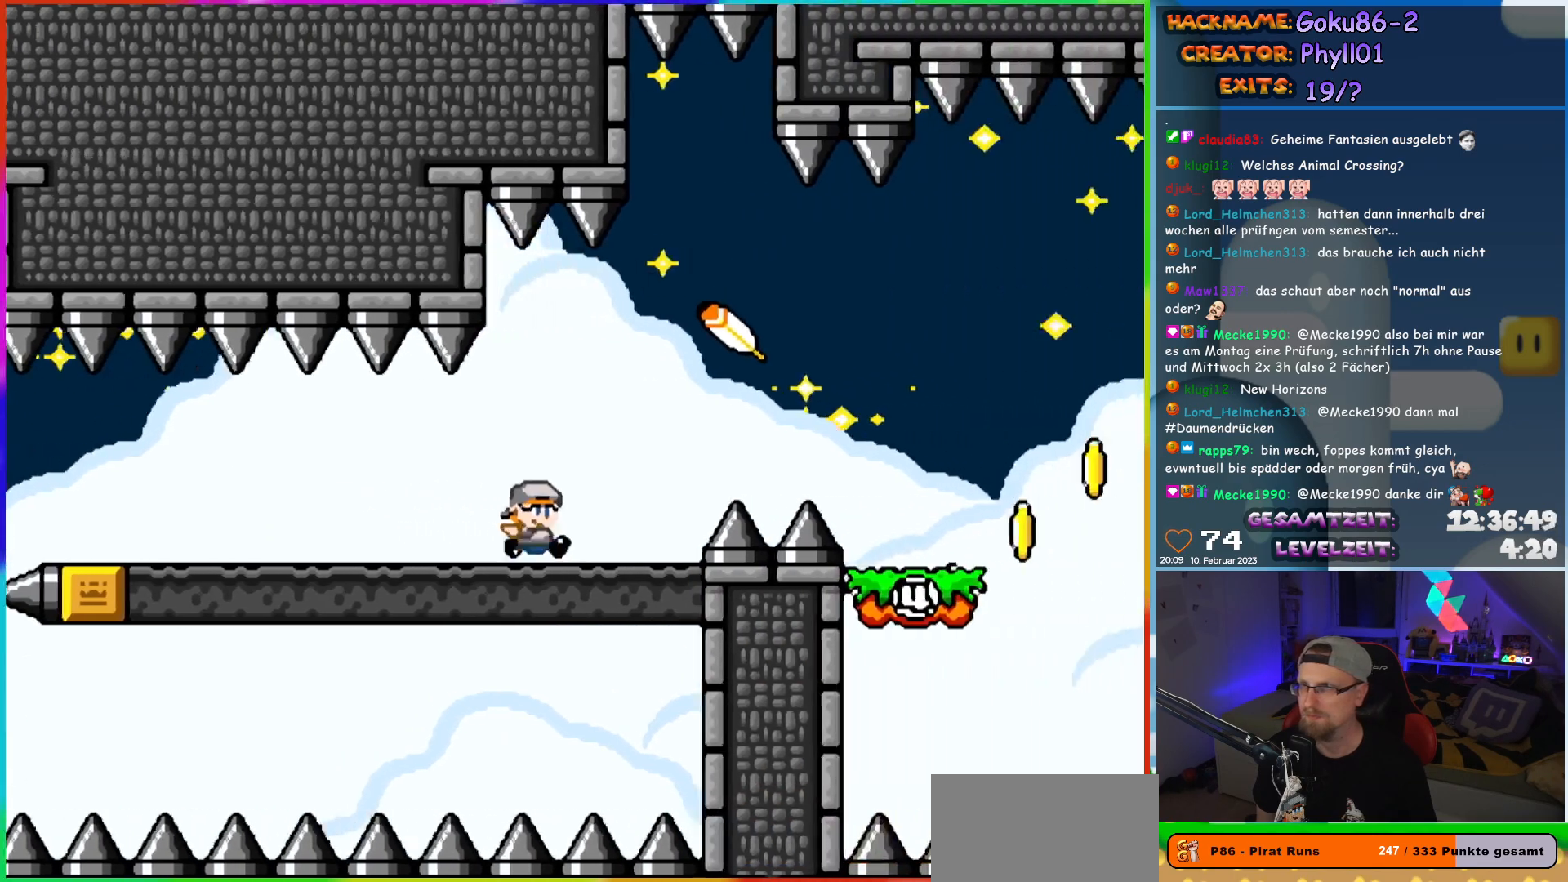
{"buttons": ["Y"], "events": [[100, "B", "down"], [183, "B", "up"], [383, "DPAD_RIGHT", "up"]]}
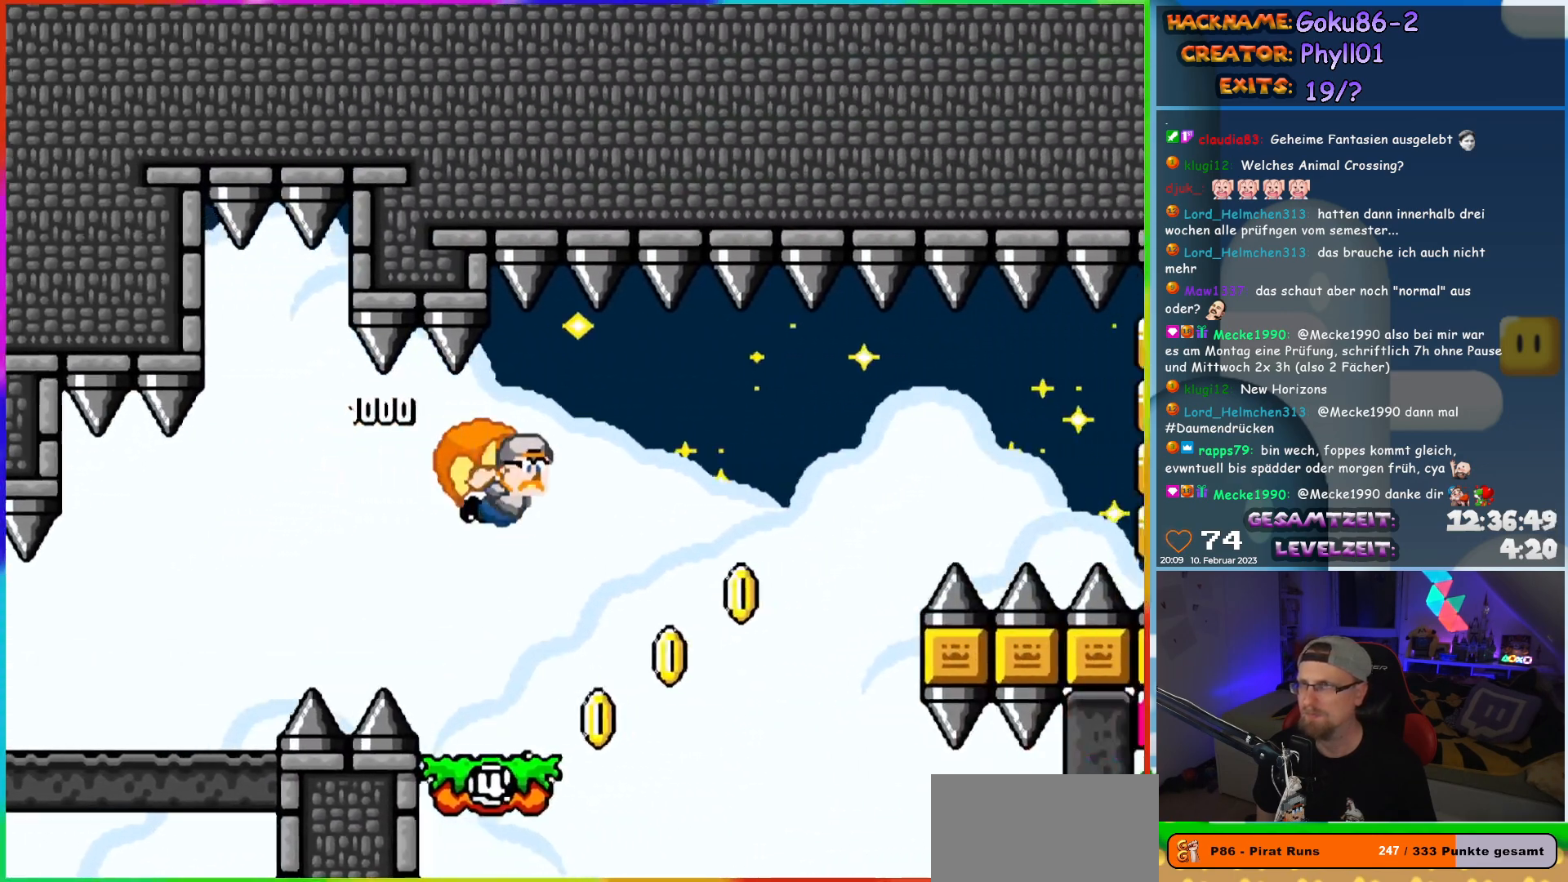
{"buttons": ["X", "Y", "DPAD_LEFT"], "events": [[200, "DPAD_LEFT", "down"], [367, "X", "down"]]}
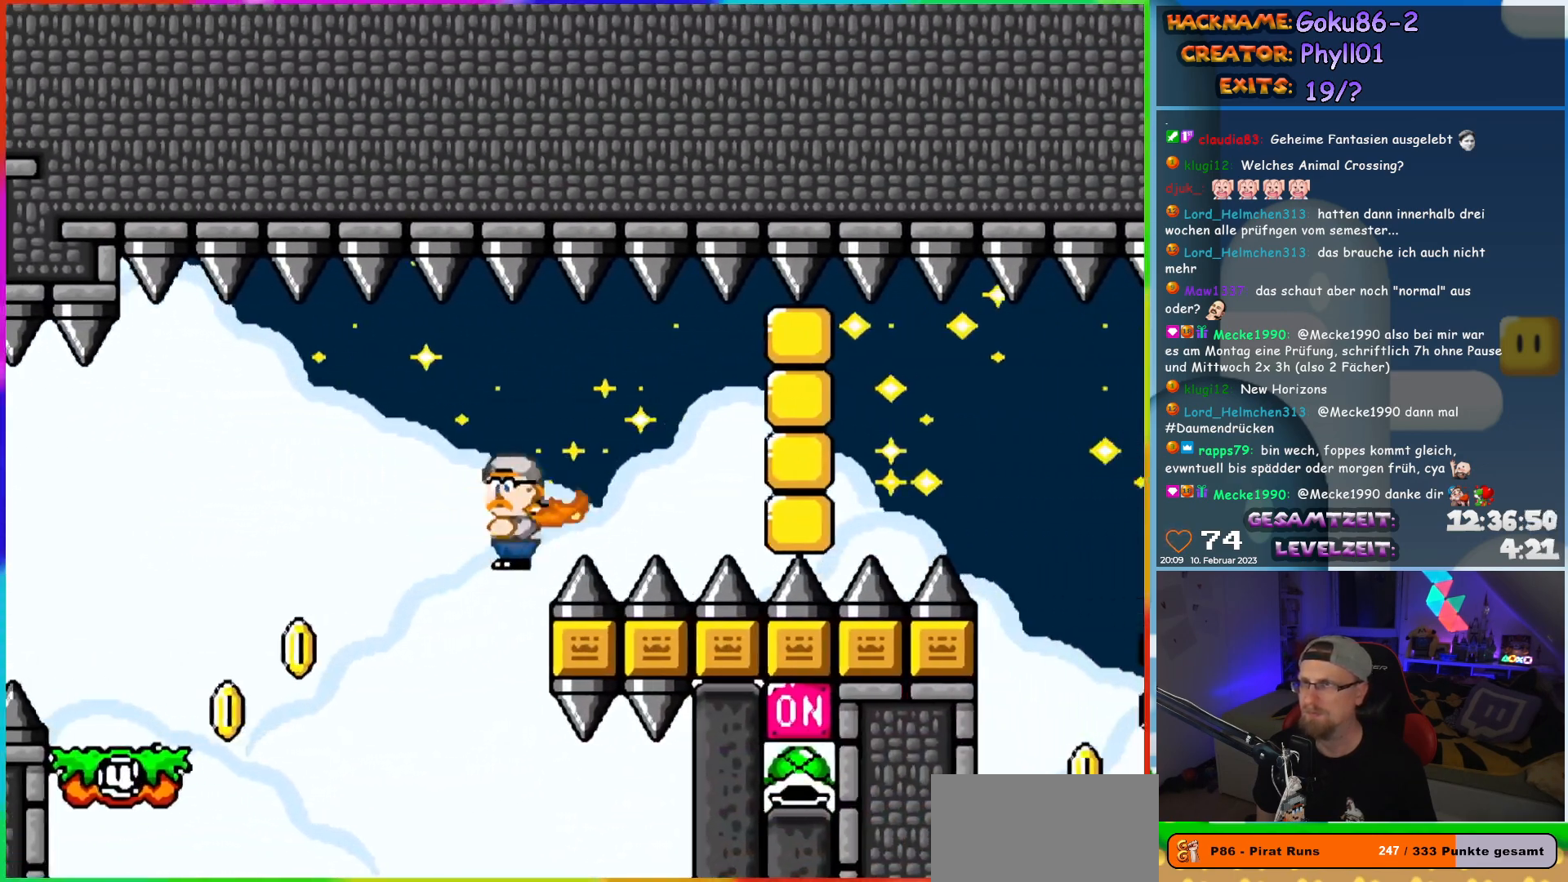
{"buttons": ["Y", "DPAD_LEFT"], "events": [[33, "X", "up"]]}
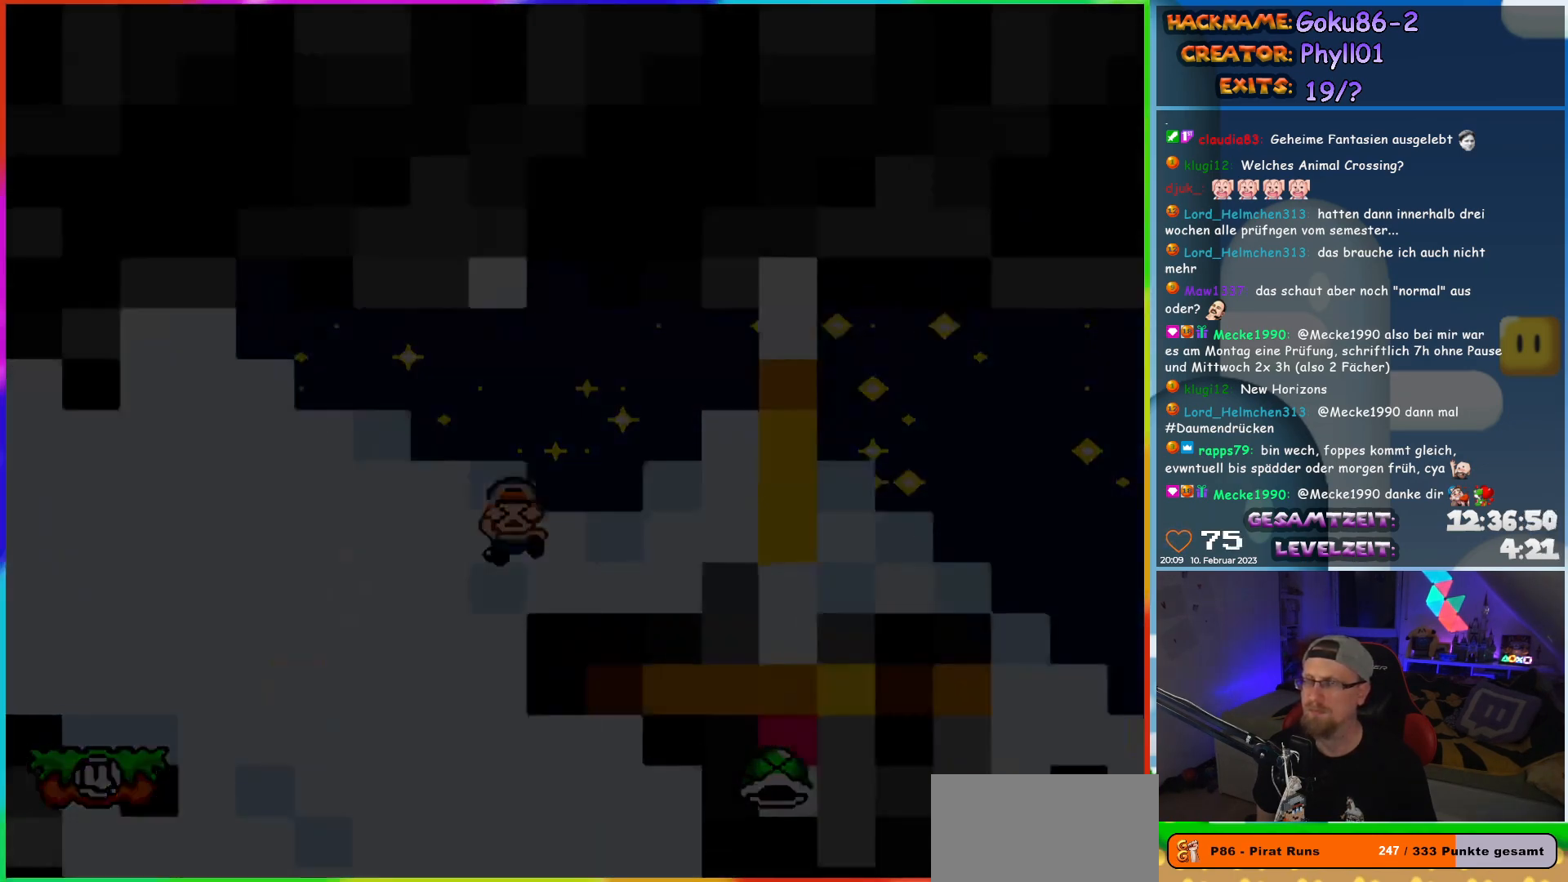
{"buttons": [], "events": [[50, "DPAD_LEFT", "up"], [100, "Y", "up"]]}
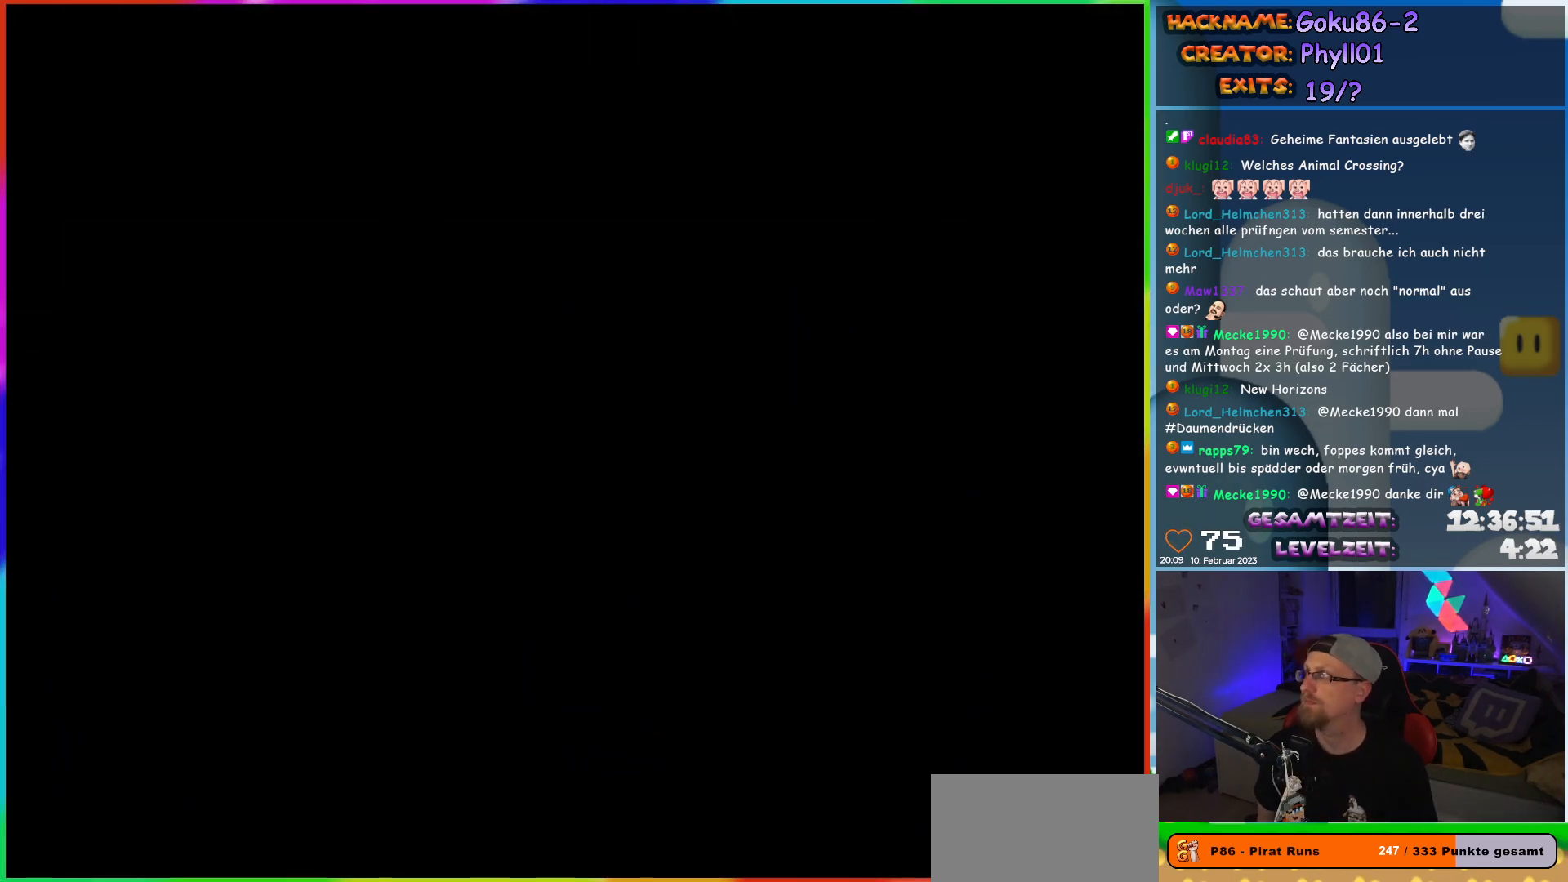
{"buttons": ["DPAD_LEFT"], "events": [[483, "DPAD_LEFT", "down"]]}
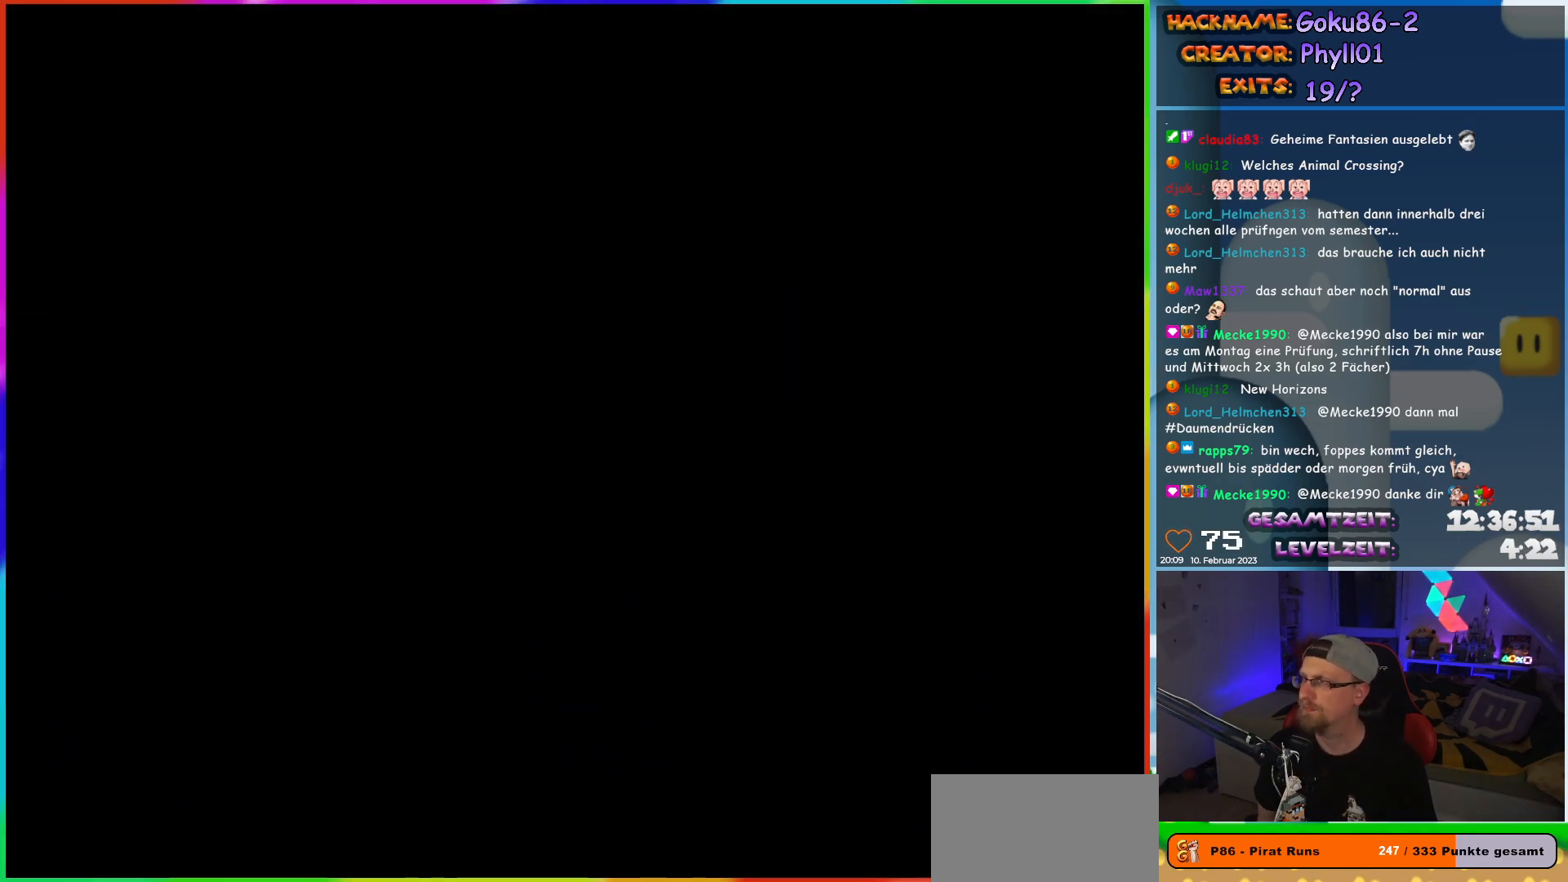
{"buttons": ["Y", "DPAD_LEFT"], "events": [[67, "Y", "down"]]}
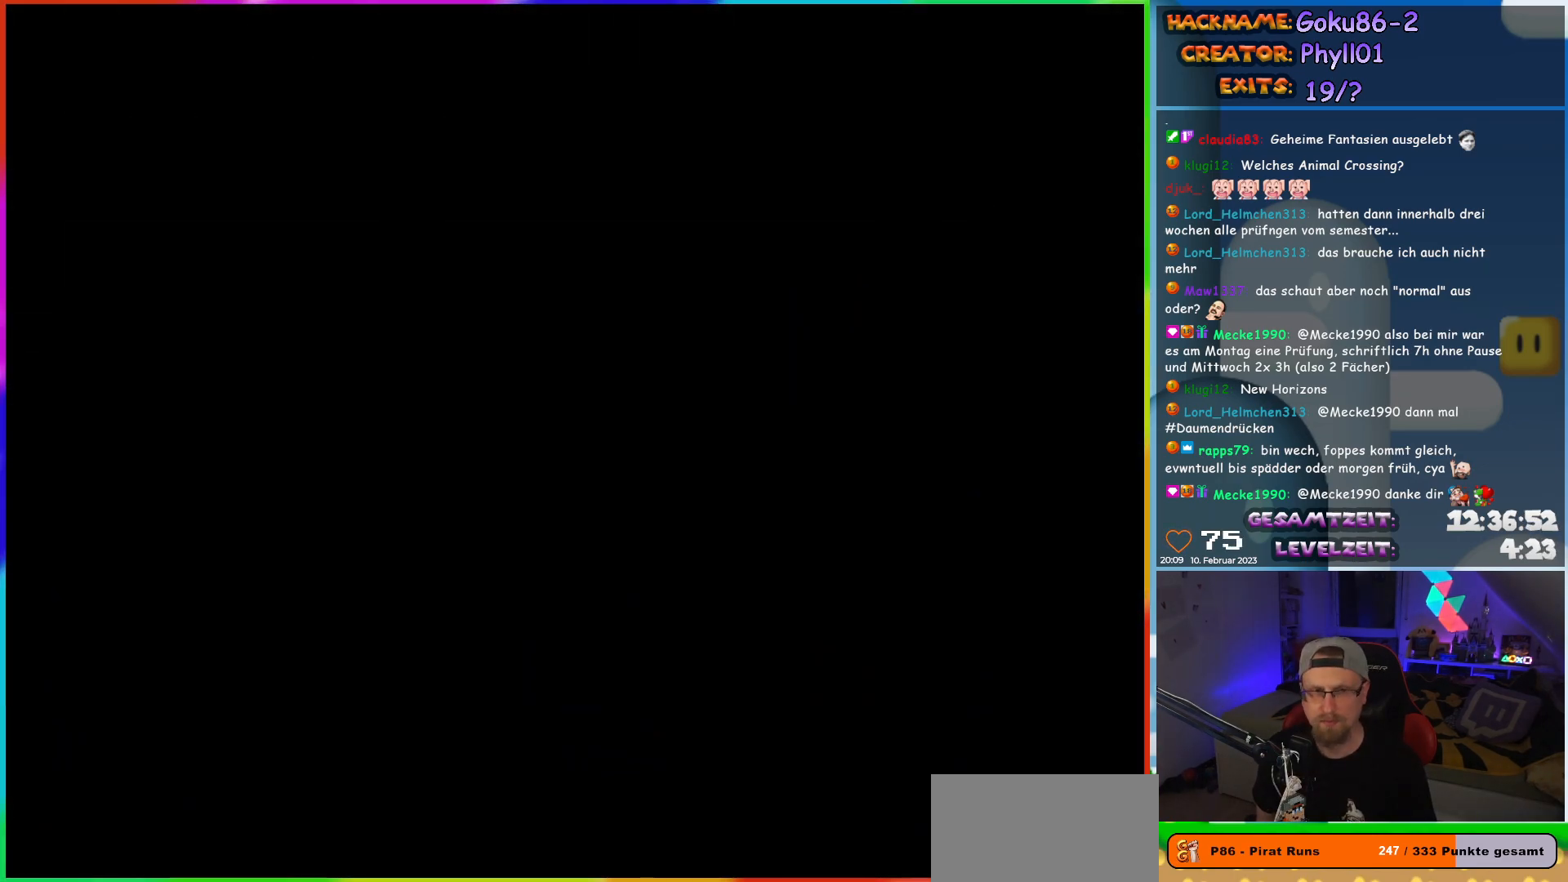
{"buttons": ["Y", "DPAD_LEFT"], "events": []}
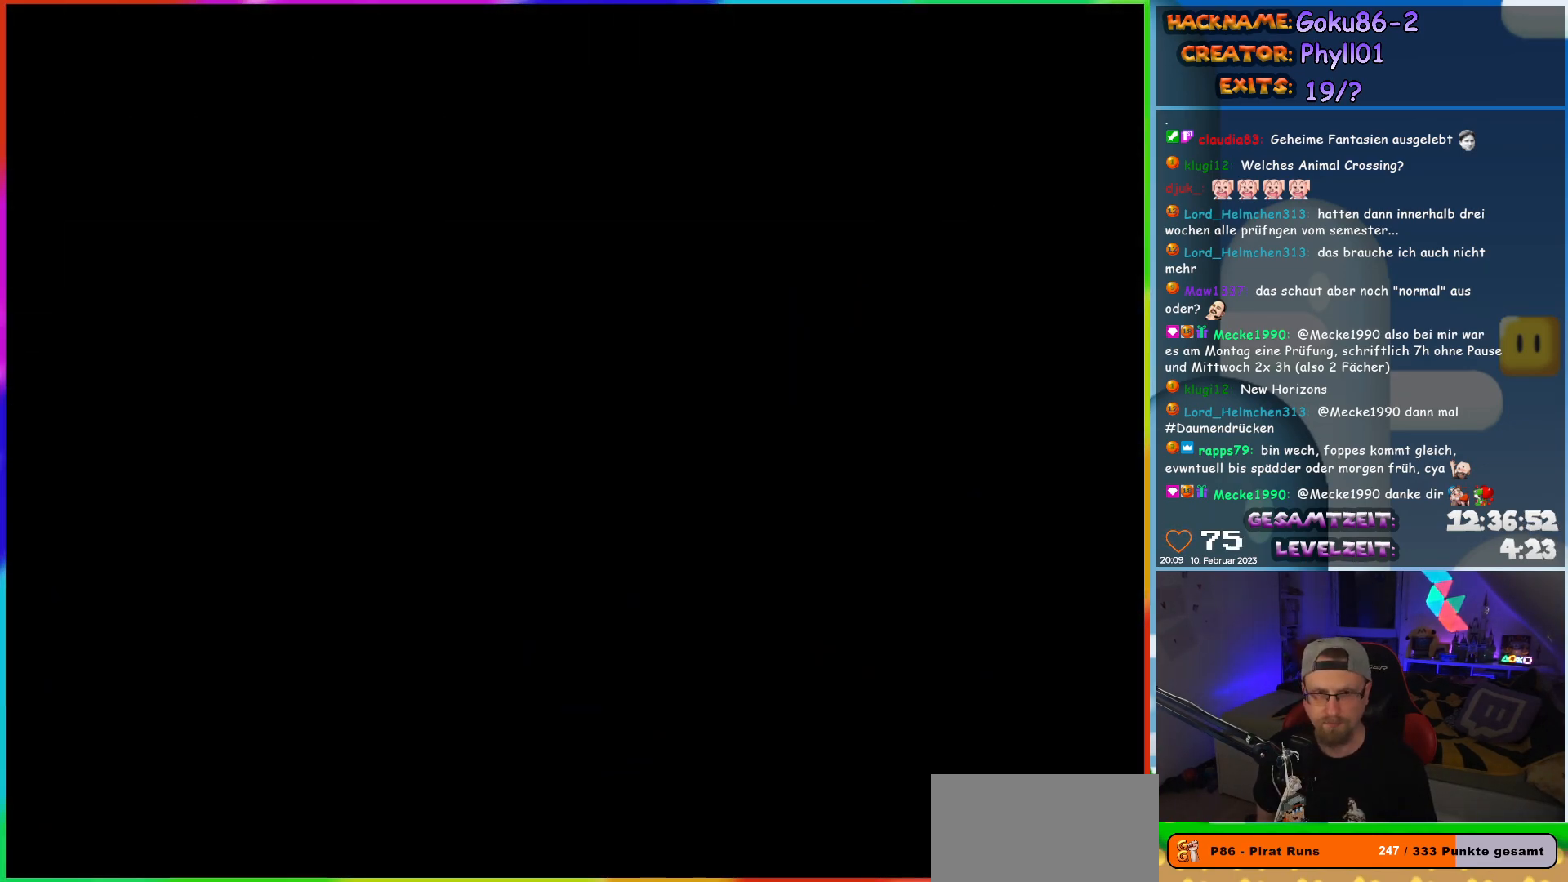
{"buttons": ["Y", "DPAD_LEFT"], "events": []}
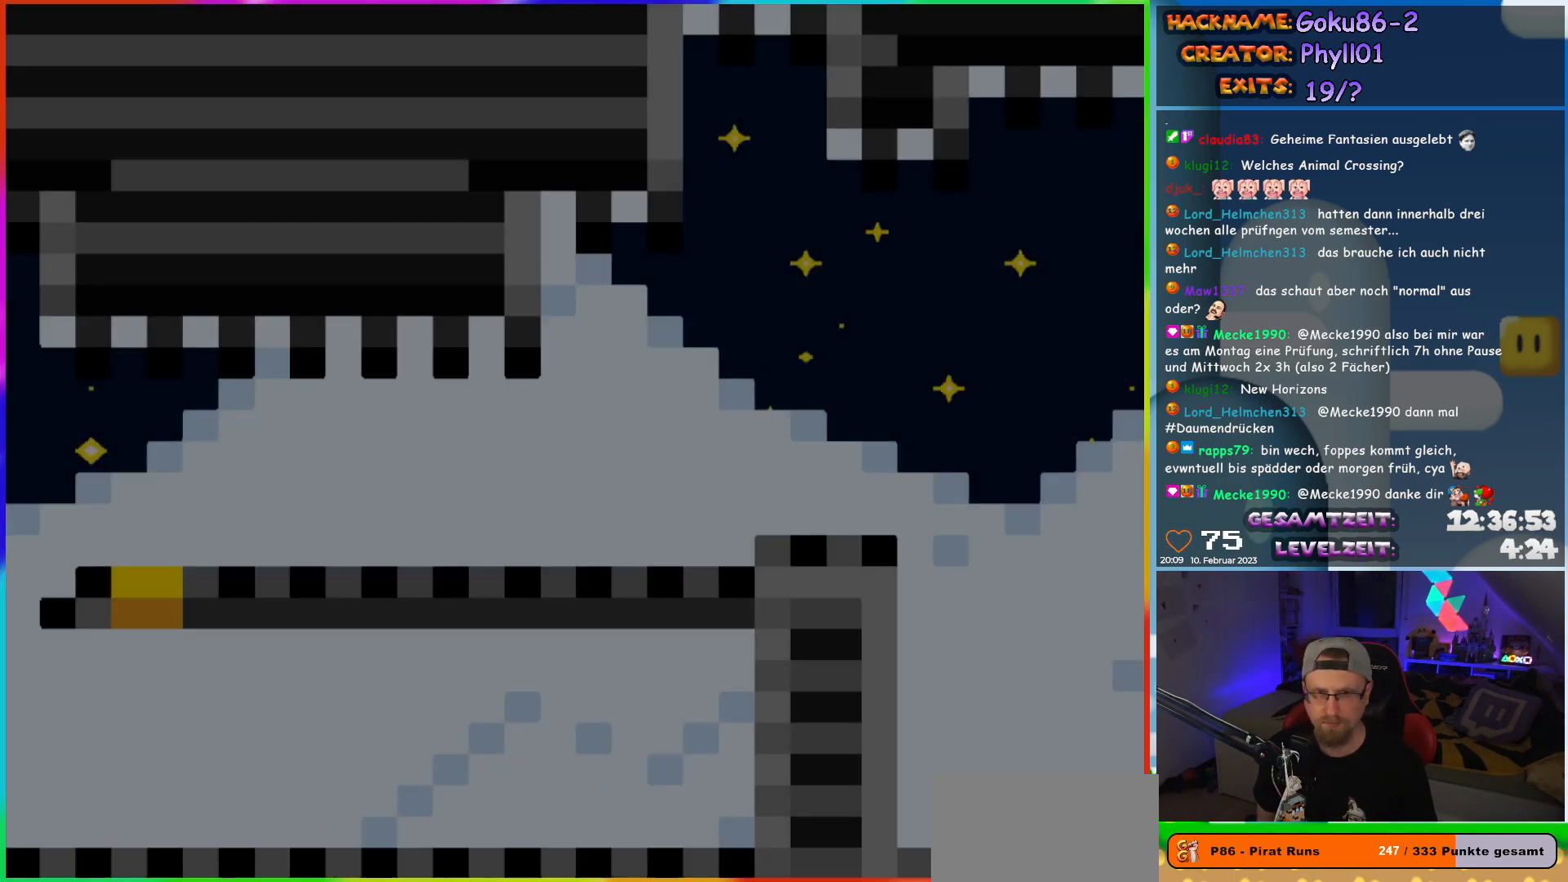
{"buttons": ["Y", "DPAD_LEFT"], "events": []}
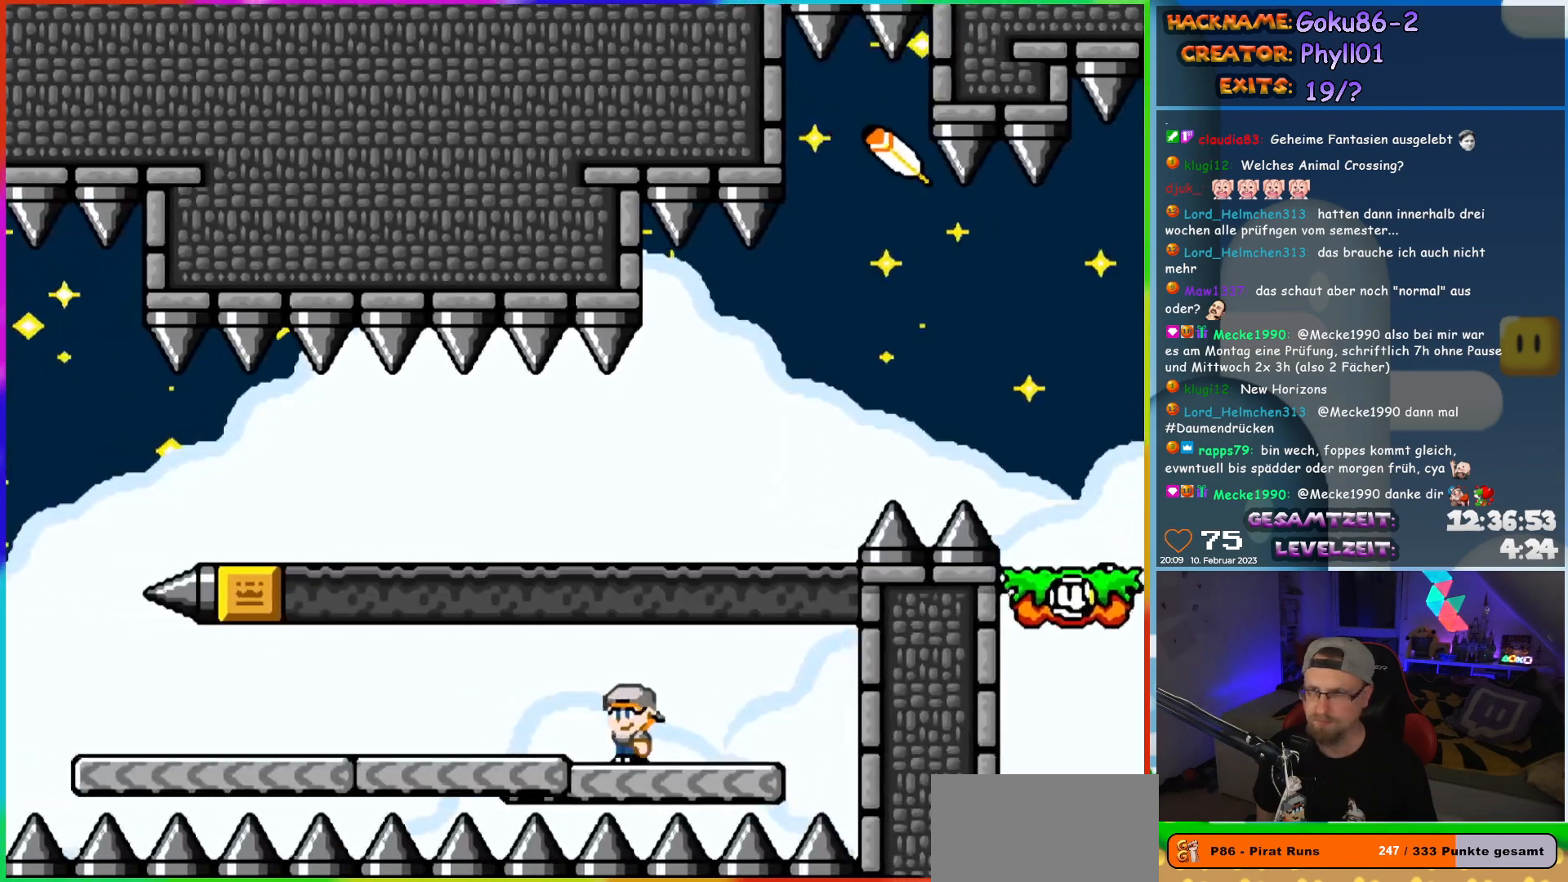
{"buttons": ["Y", "DPAD_LEFT"], "events": []}